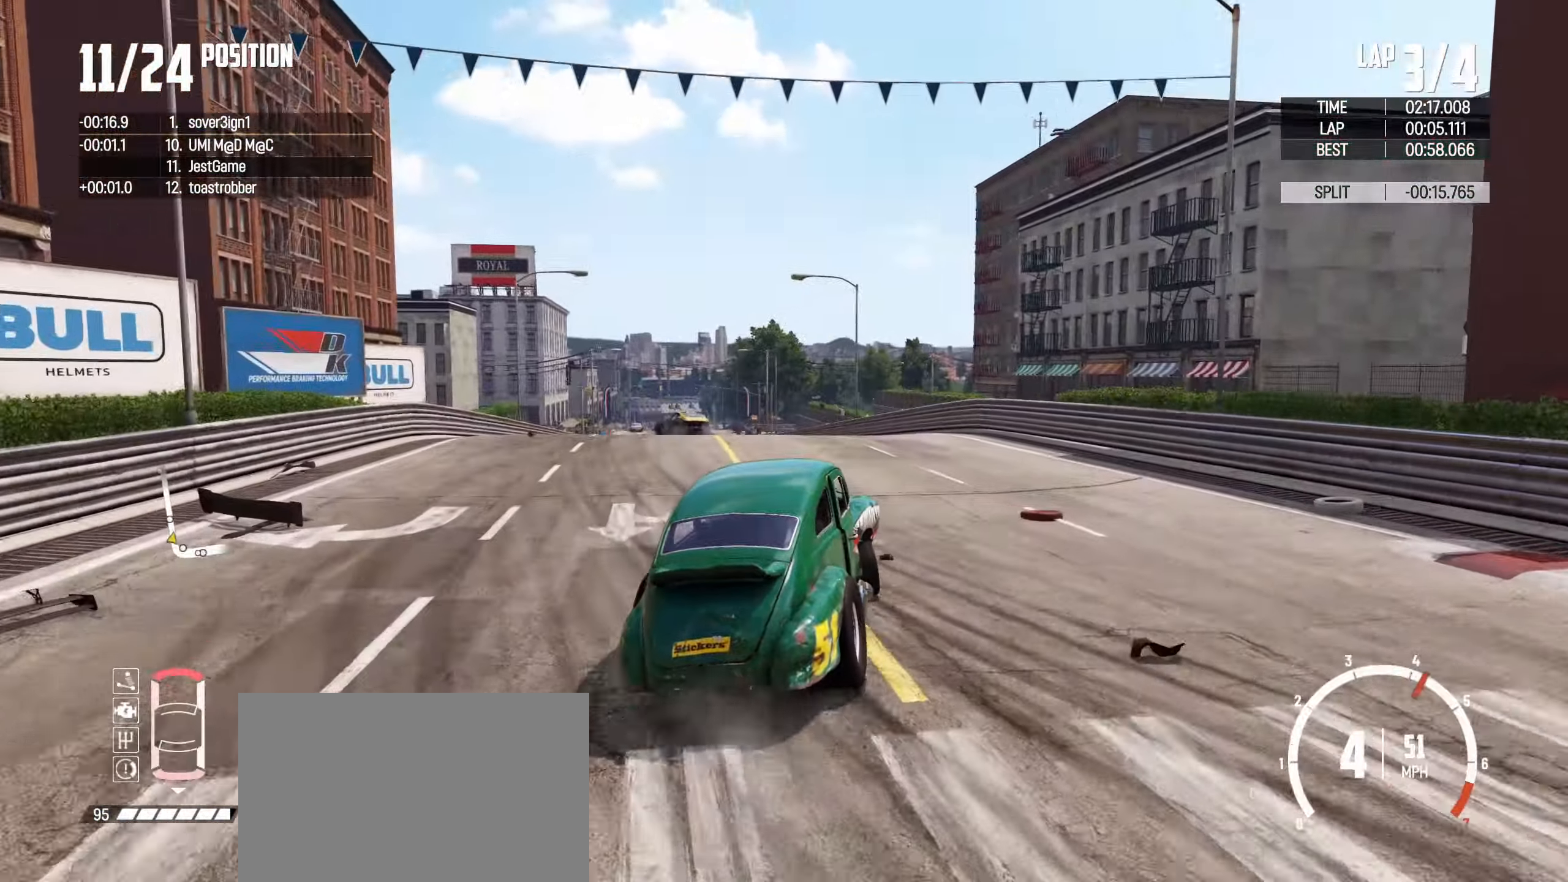
Gameplay with a controller (PlayStation layout); each line is a JSON object with the inputs held at the frame after it. "events" lists button and stick changes between this image and that frame as [ms after this image, input, new state], when the widget could be followed in between. Not read: L2 L3 R2 R3 right_stick.
{"buttons": [], "left_stick": "left", "events": []}
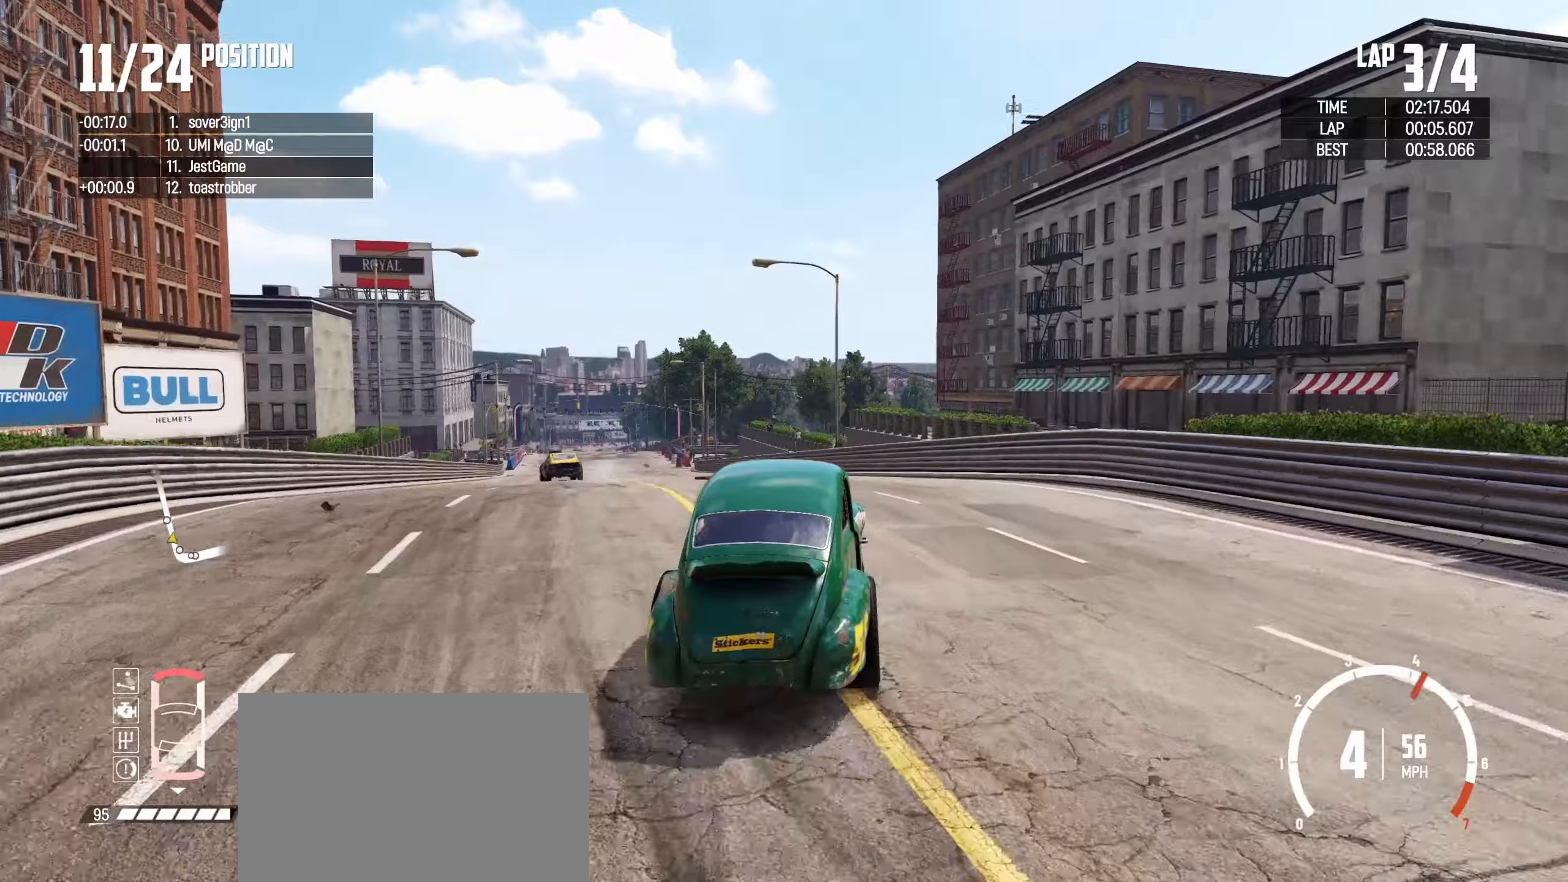
{"buttons": [], "left_stick": "right", "events": [[167, "left_stick", "center"], [267, "left_stick", "right"]]}
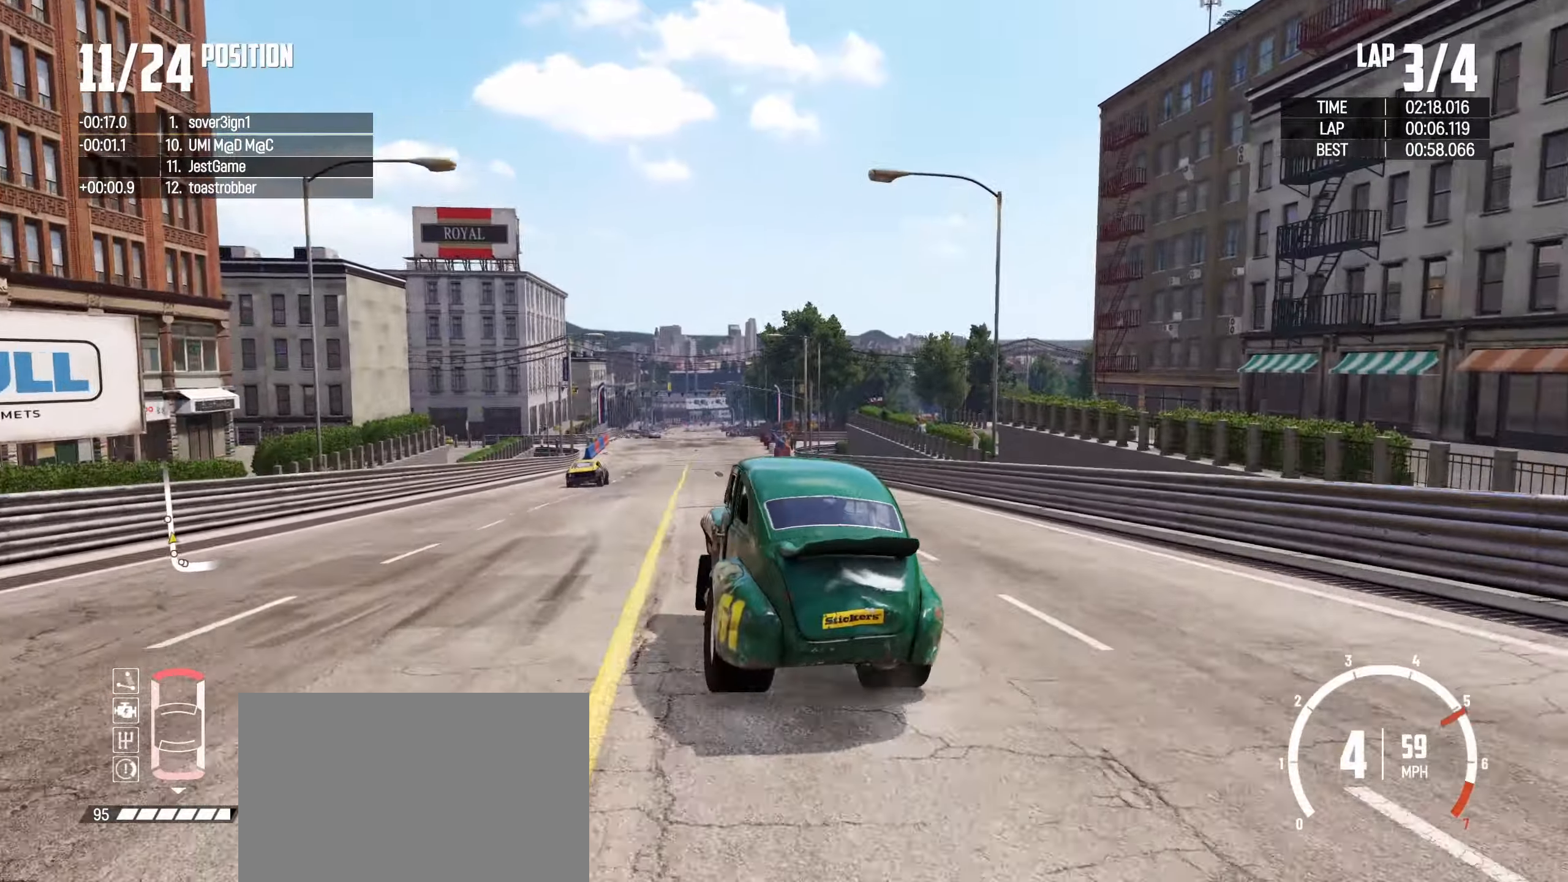
{"buttons": [], "left_stick": "right", "events": []}
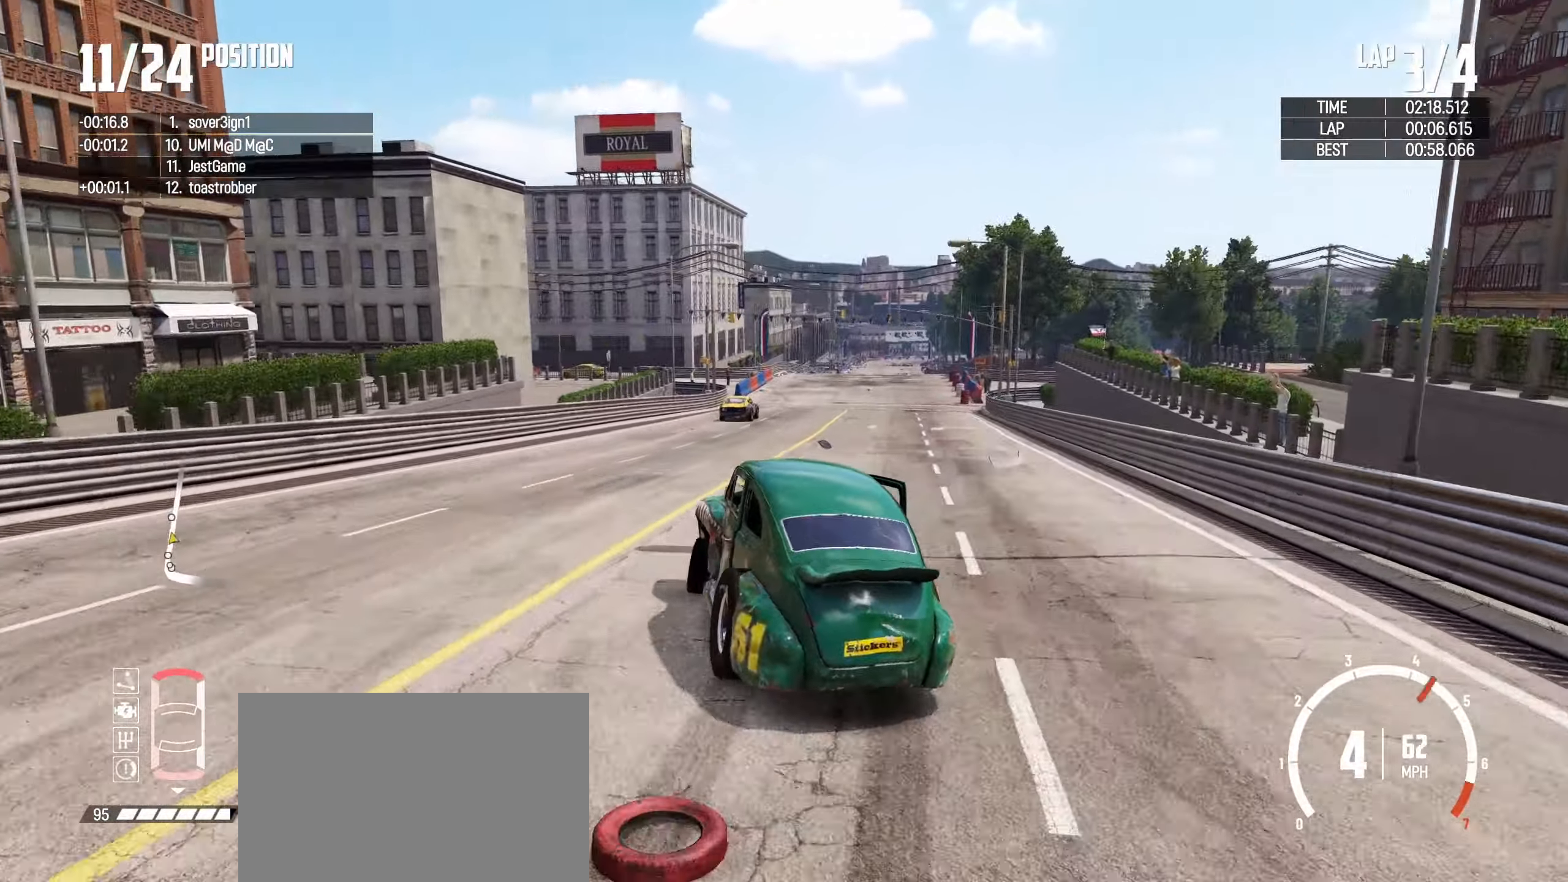
{"buttons": [], "left_stick": "left", "events": [[267, "left_stick", "center"], [317, "left_stick", "left"]]}
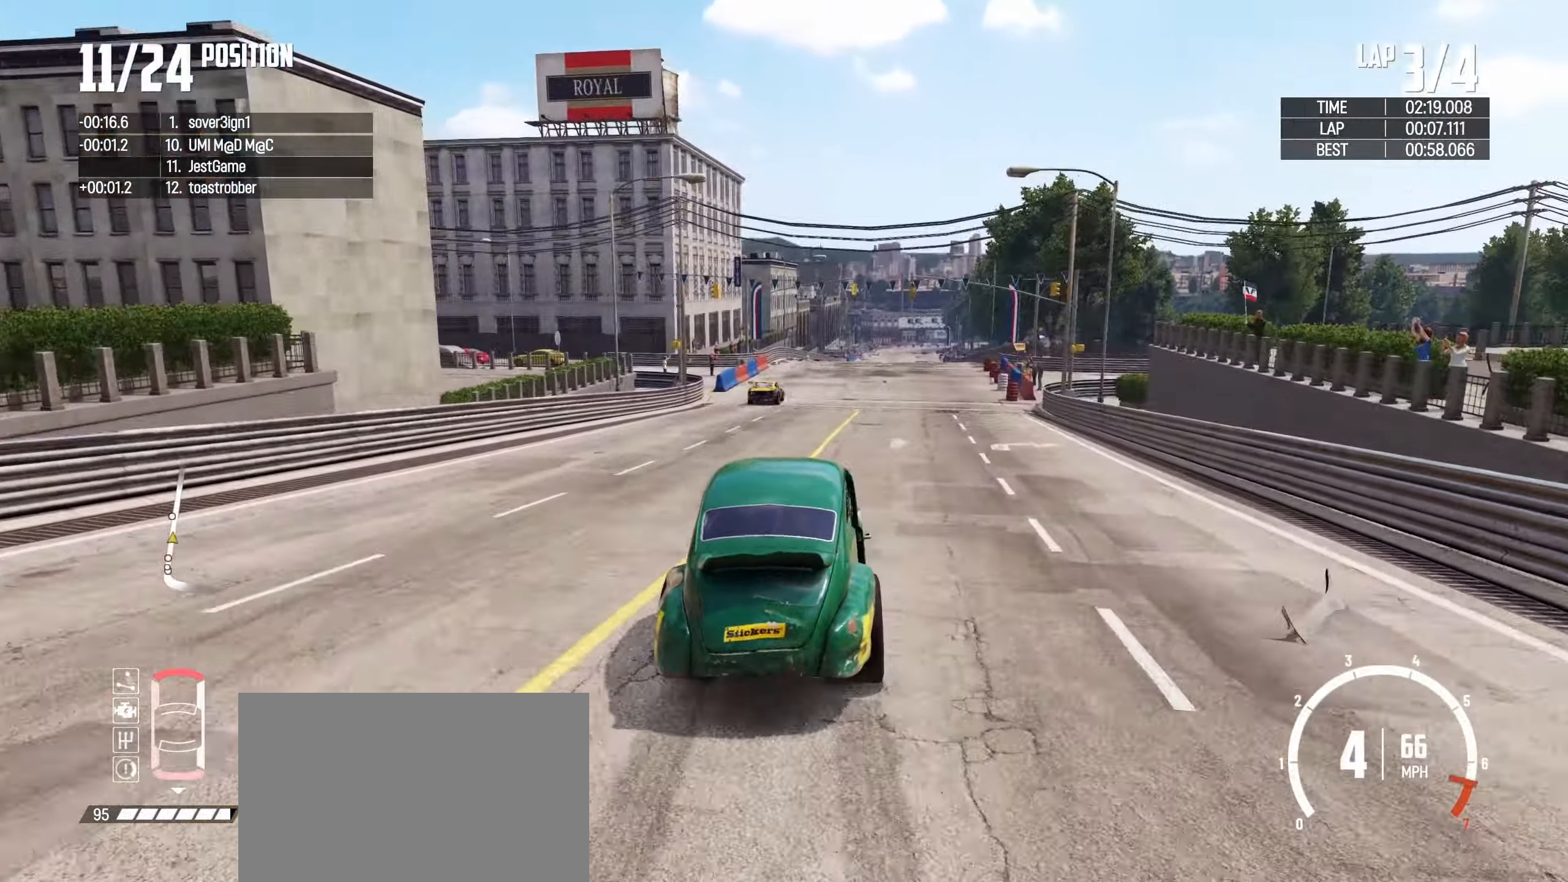
{"buttons": [], "left_stick": "center", "events": [[84, "left_stick", "center"], [184, "left_stick", "left"], [334, "CROSS", "down"], [350, "left_stick", "center"], [500, "CROSS", "up"]]}
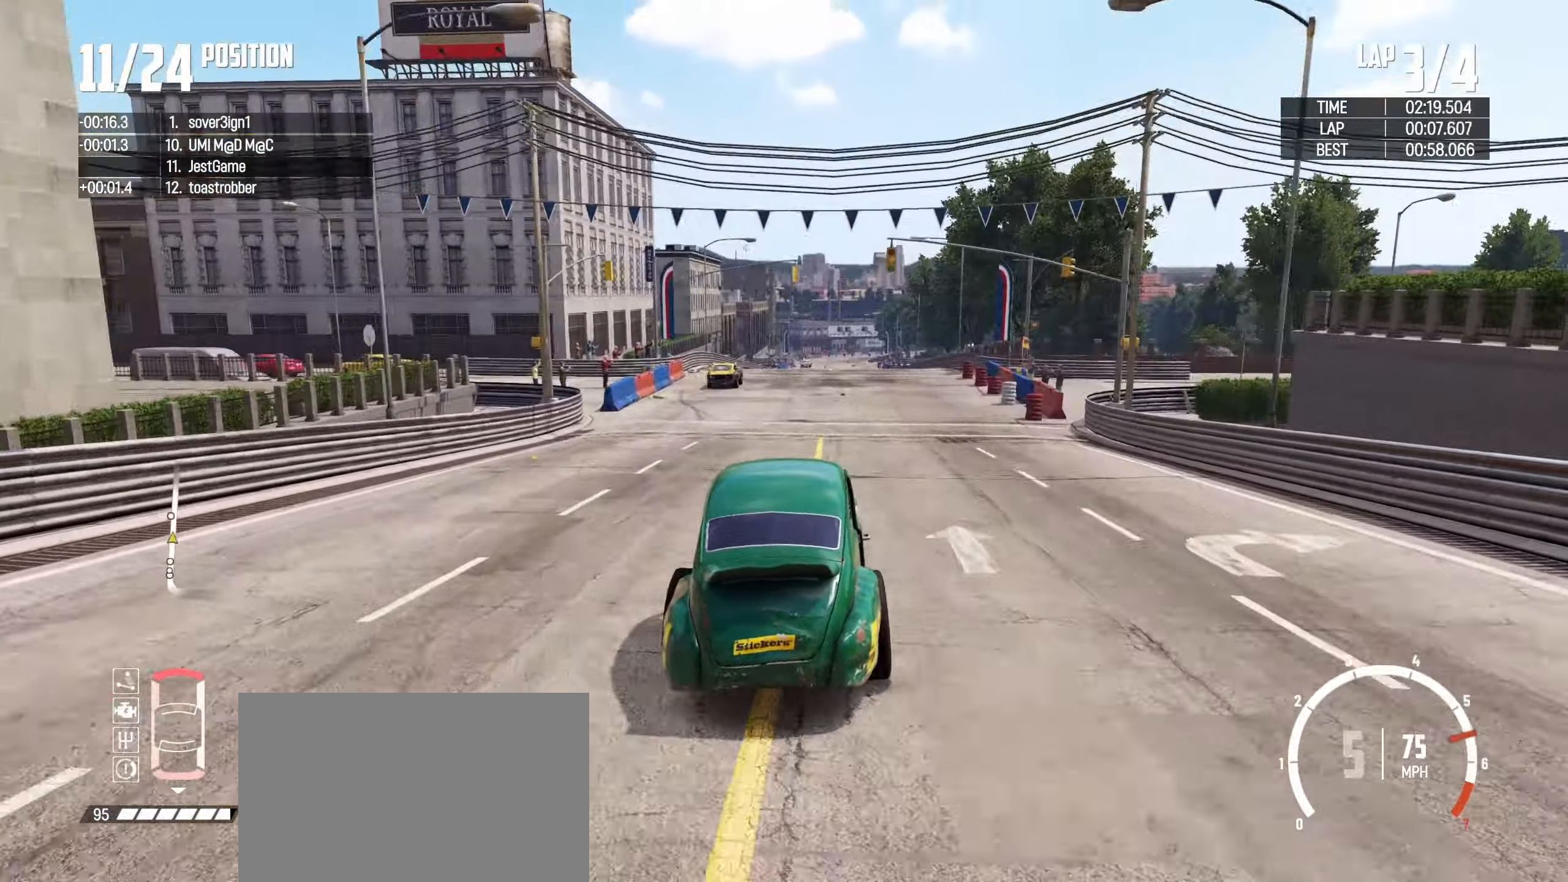
{"buttons": [], "left_stick": "center", "events": [[67, "left_stick", "left"], [200, "left_stick", "center"], [284, "left_stick", "right"], [434, "left_stick", "center"]]}
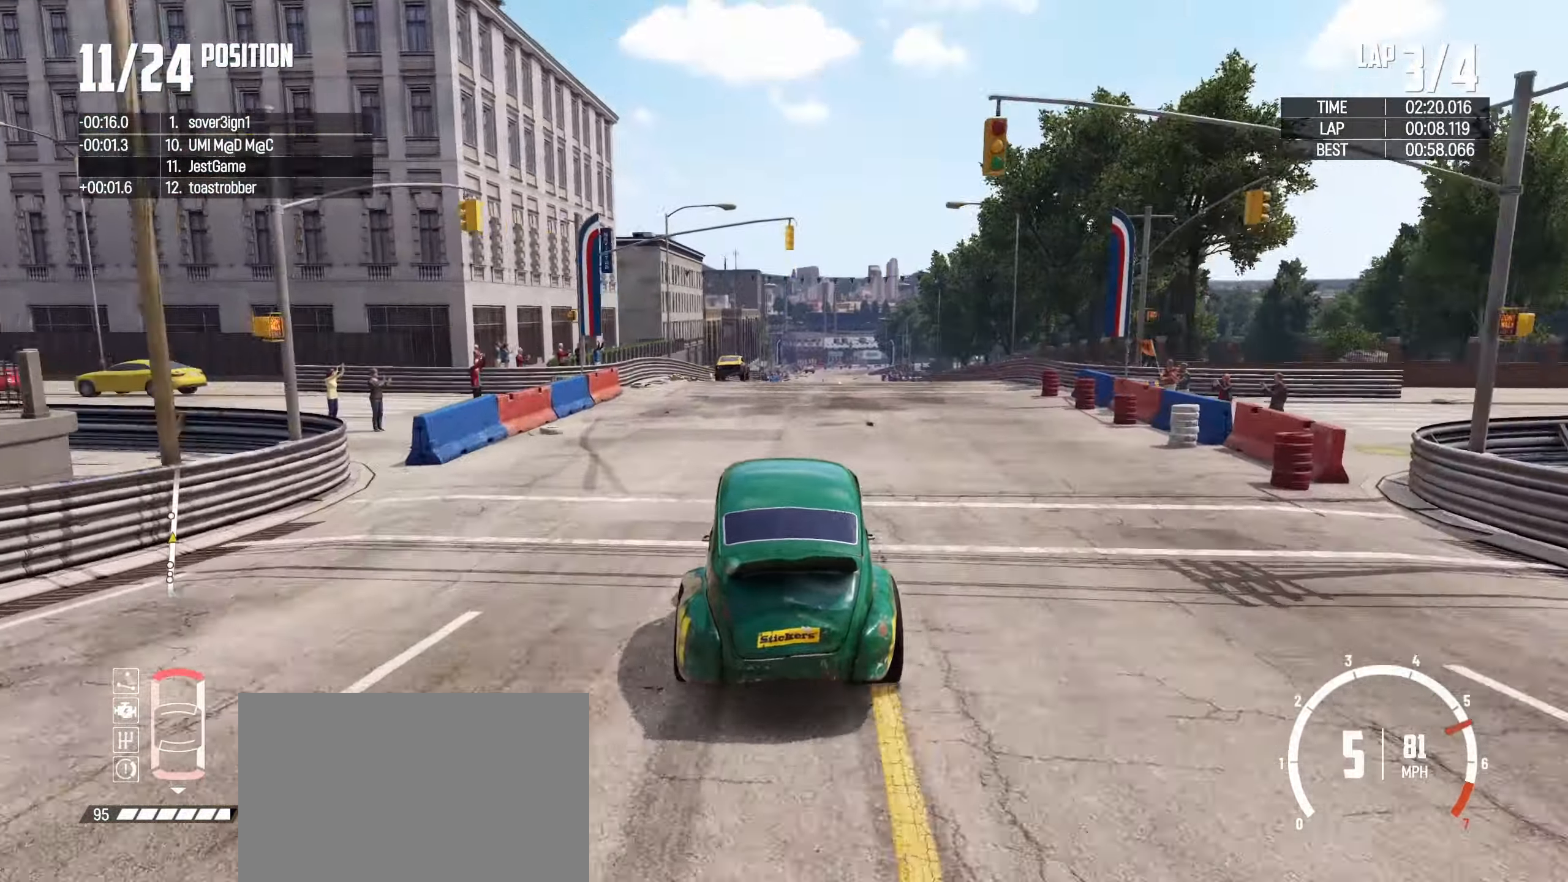
{"buttons": [], "left_stick": "right", "events": [[100, "left_stick", "right"], [267, "left_stick", "center"], [434, "left_stick", "right"]]}
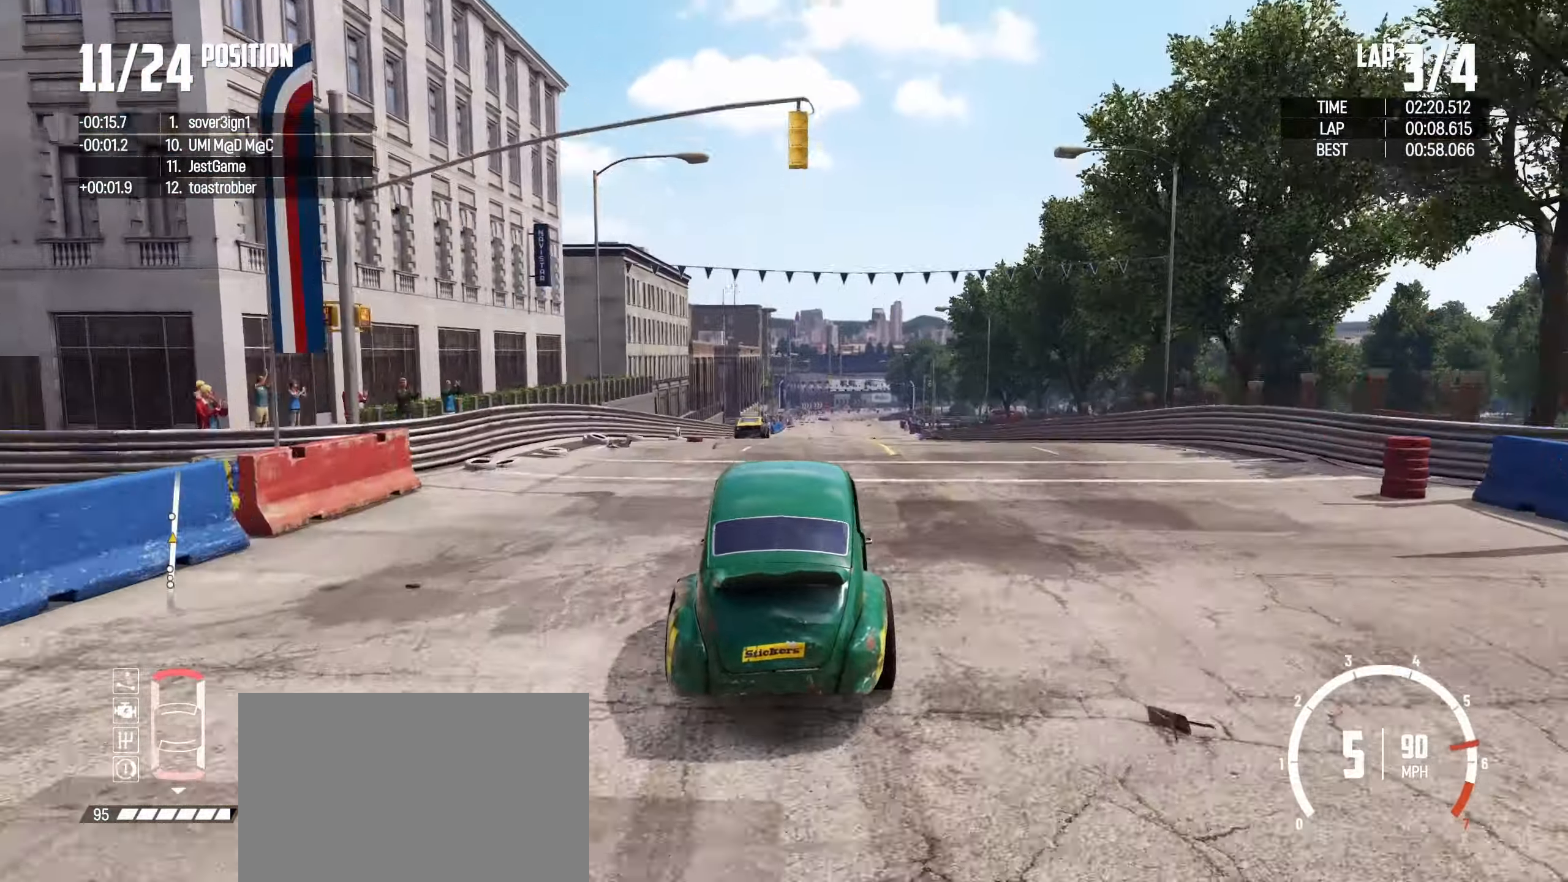
{"buttons": ["CROSS"], "left_stick": "center", "events": [[50, "left_stick", "center"], [117, "left_stick", "left"], [234, "left_stick", "center"], [267, "CROSS", "down"]]}
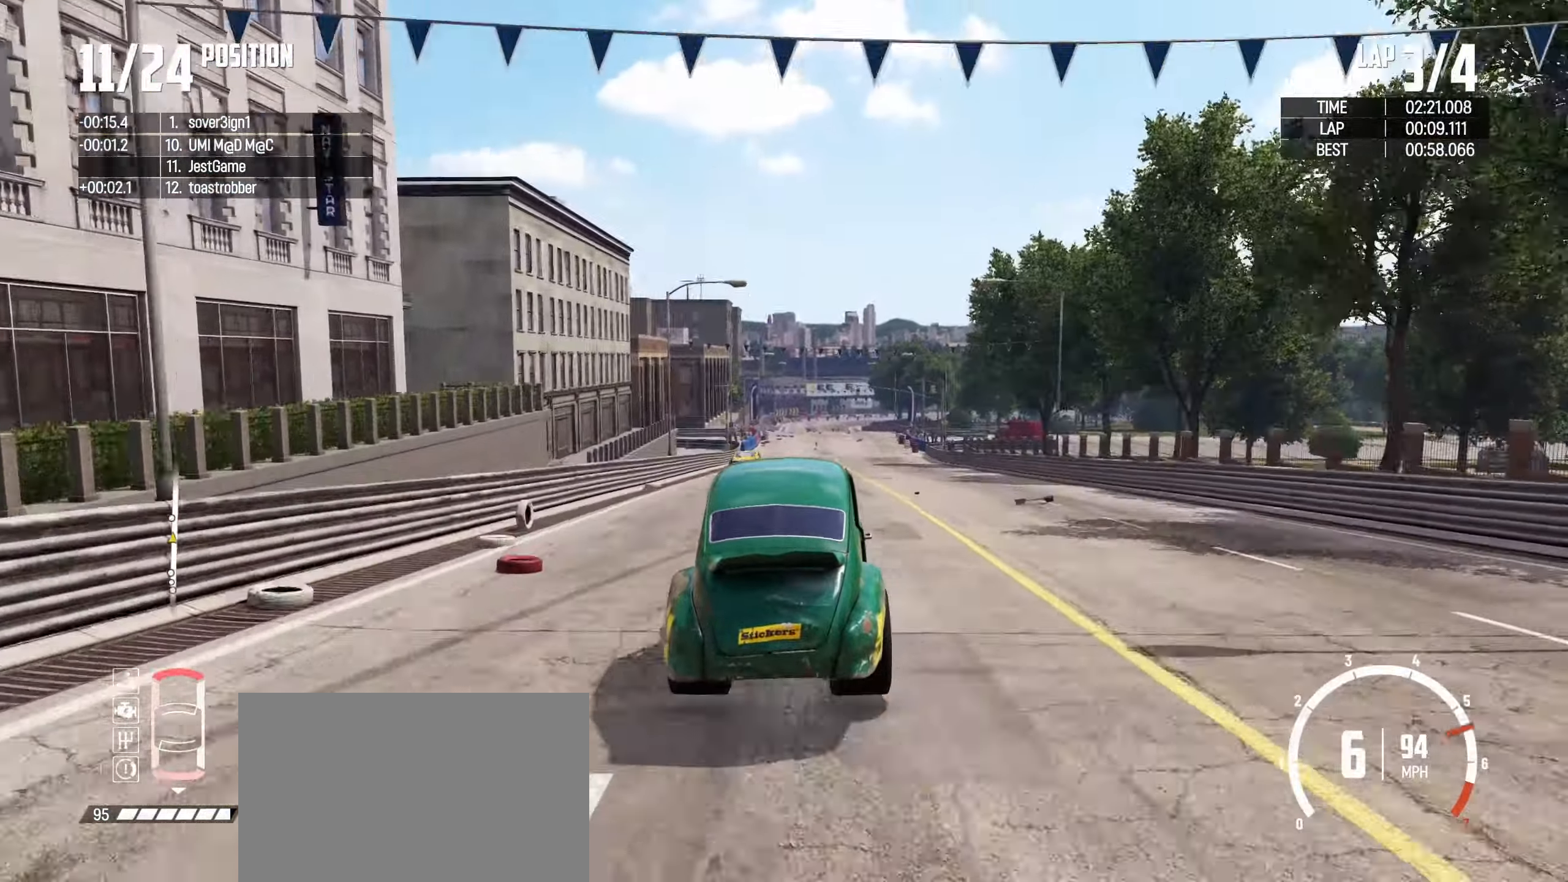
{"buttons": [], "left_stick": "center", "events": [[17, "CROSS", "up"]]}
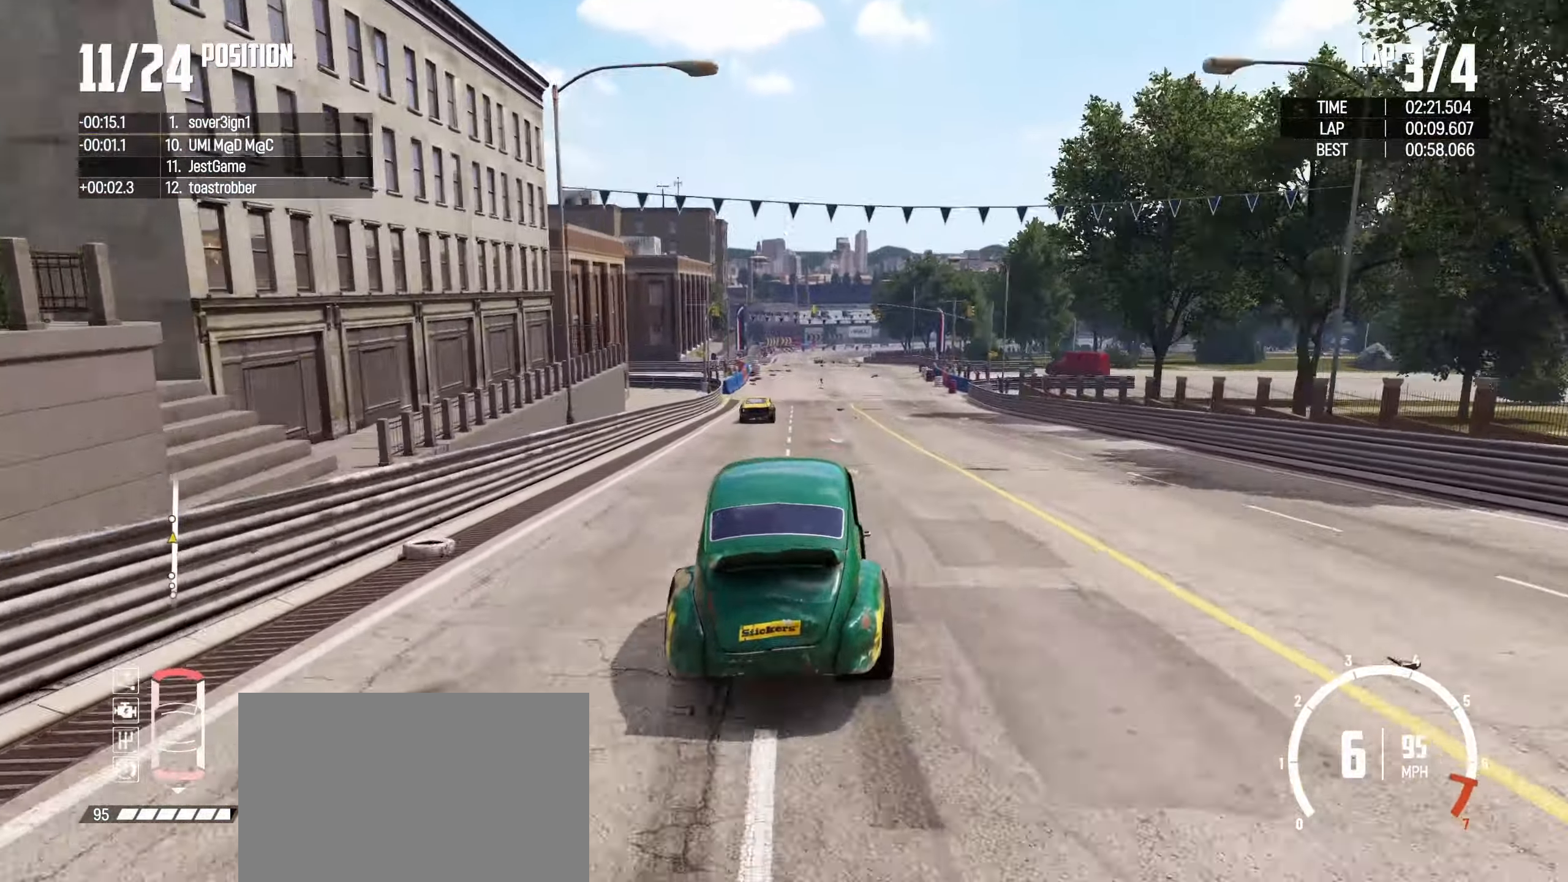
{"buttons": [], "left_stick": "left", "events": [[384, "left_stick", "left"]]}
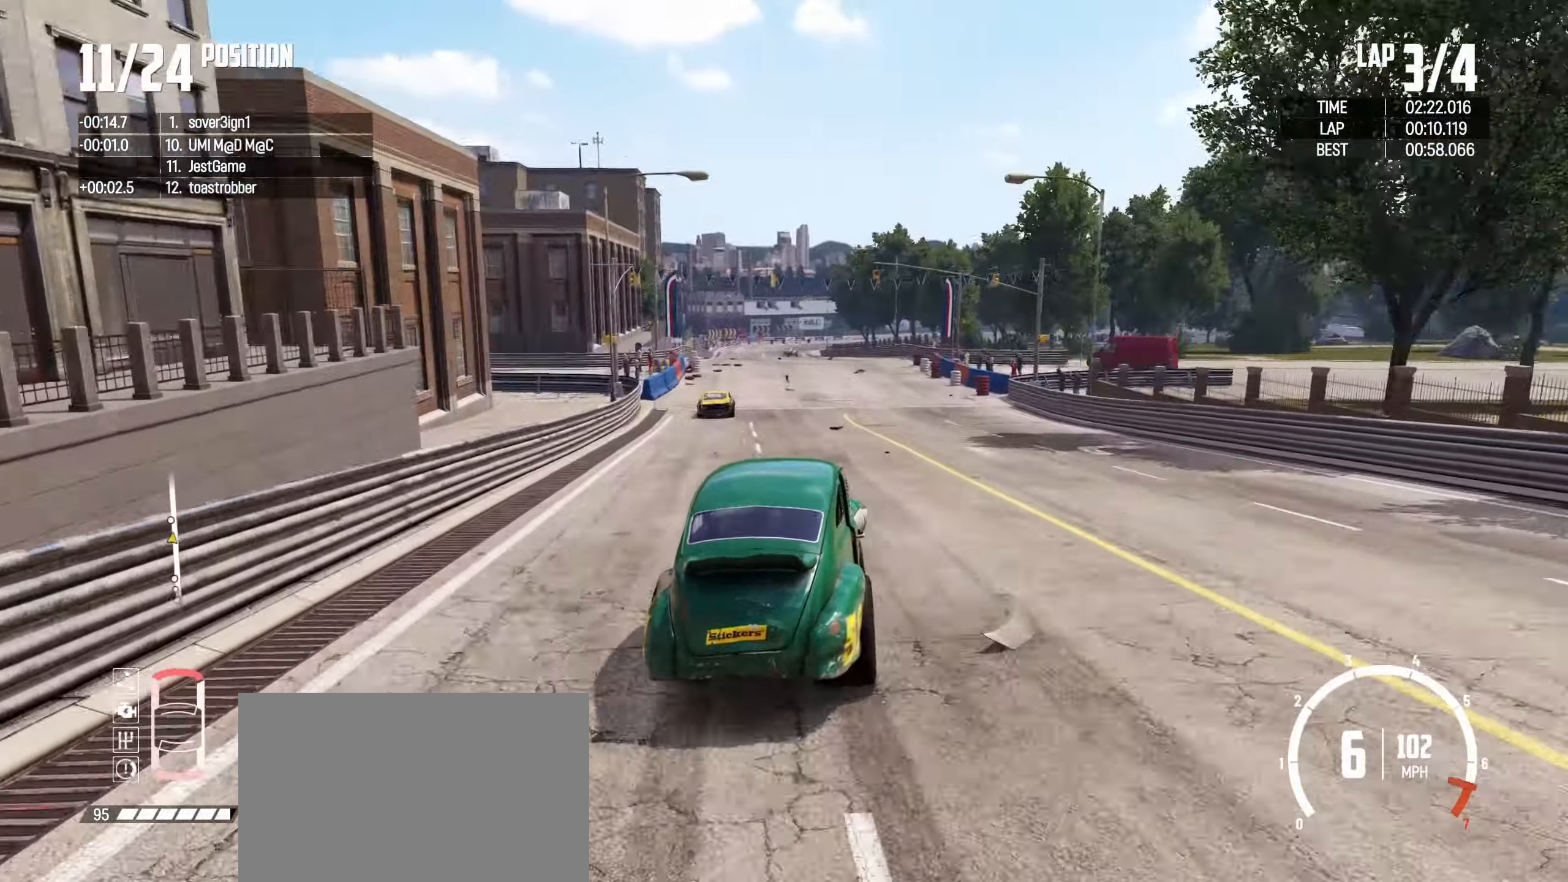
{"buttons": [], "left_stick": "center", "events": [[467, "left_stick", "center"]]}
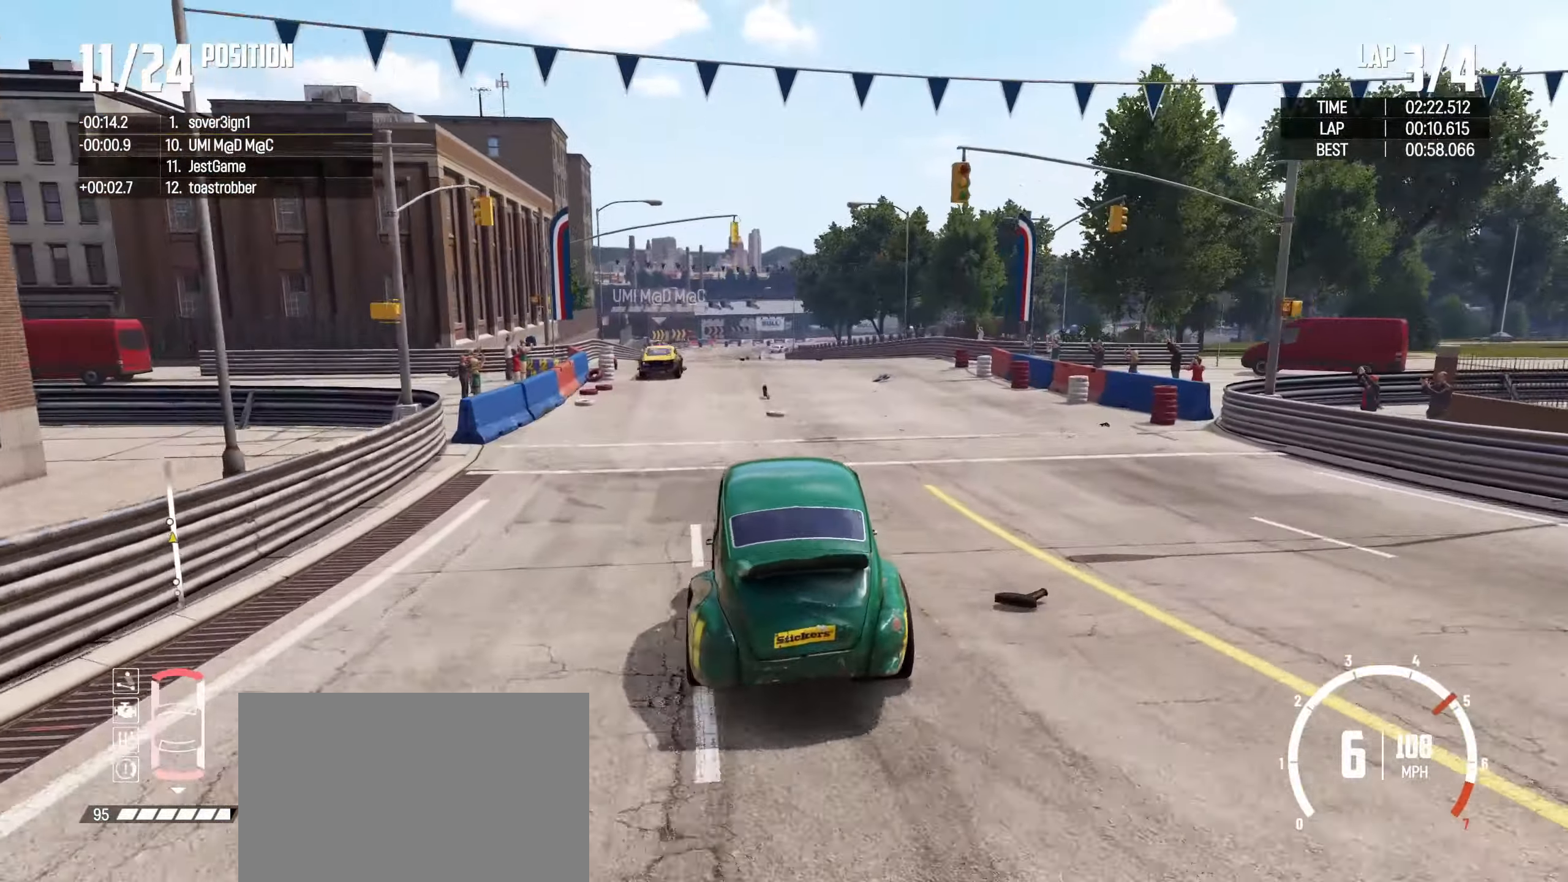
{"buttons": [], "left_stick": "left", "events": [[83, "left_stick", "right"], [366, "left_stick", "center"], [433, "left_stick", "left"]]}
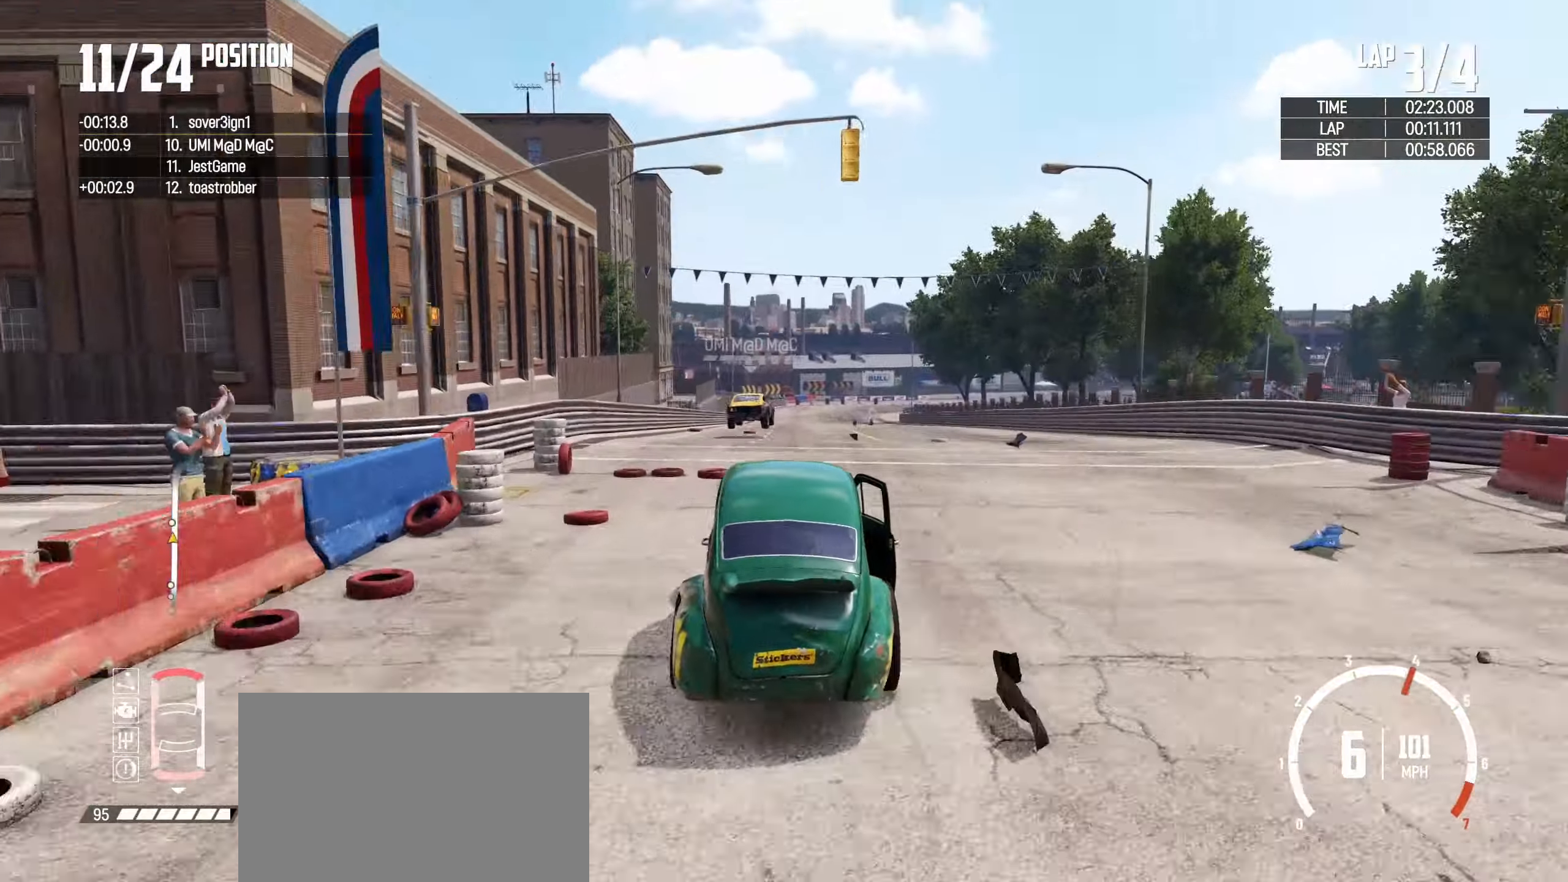
{"buttons": [], "left_stick": "center", "events": [[133, "left_stick", "center"]]}
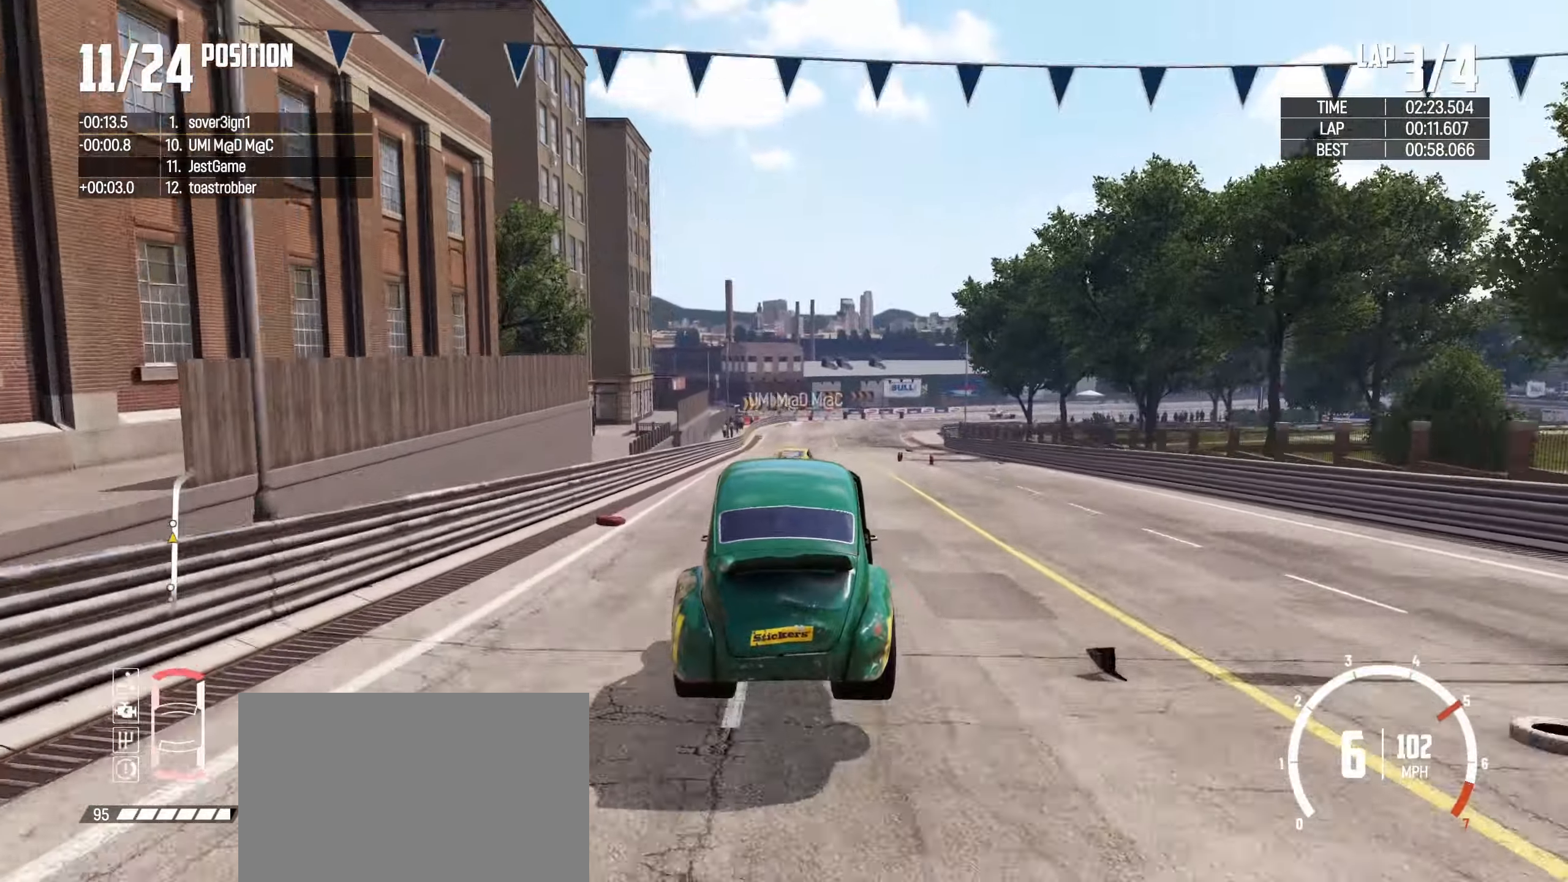
{"buttons": [], "left_stick": "right", "events": [[83, "left_stick", "right"], [350, "SQUARE", "down"], [500, "SQUARE", "up"]]}
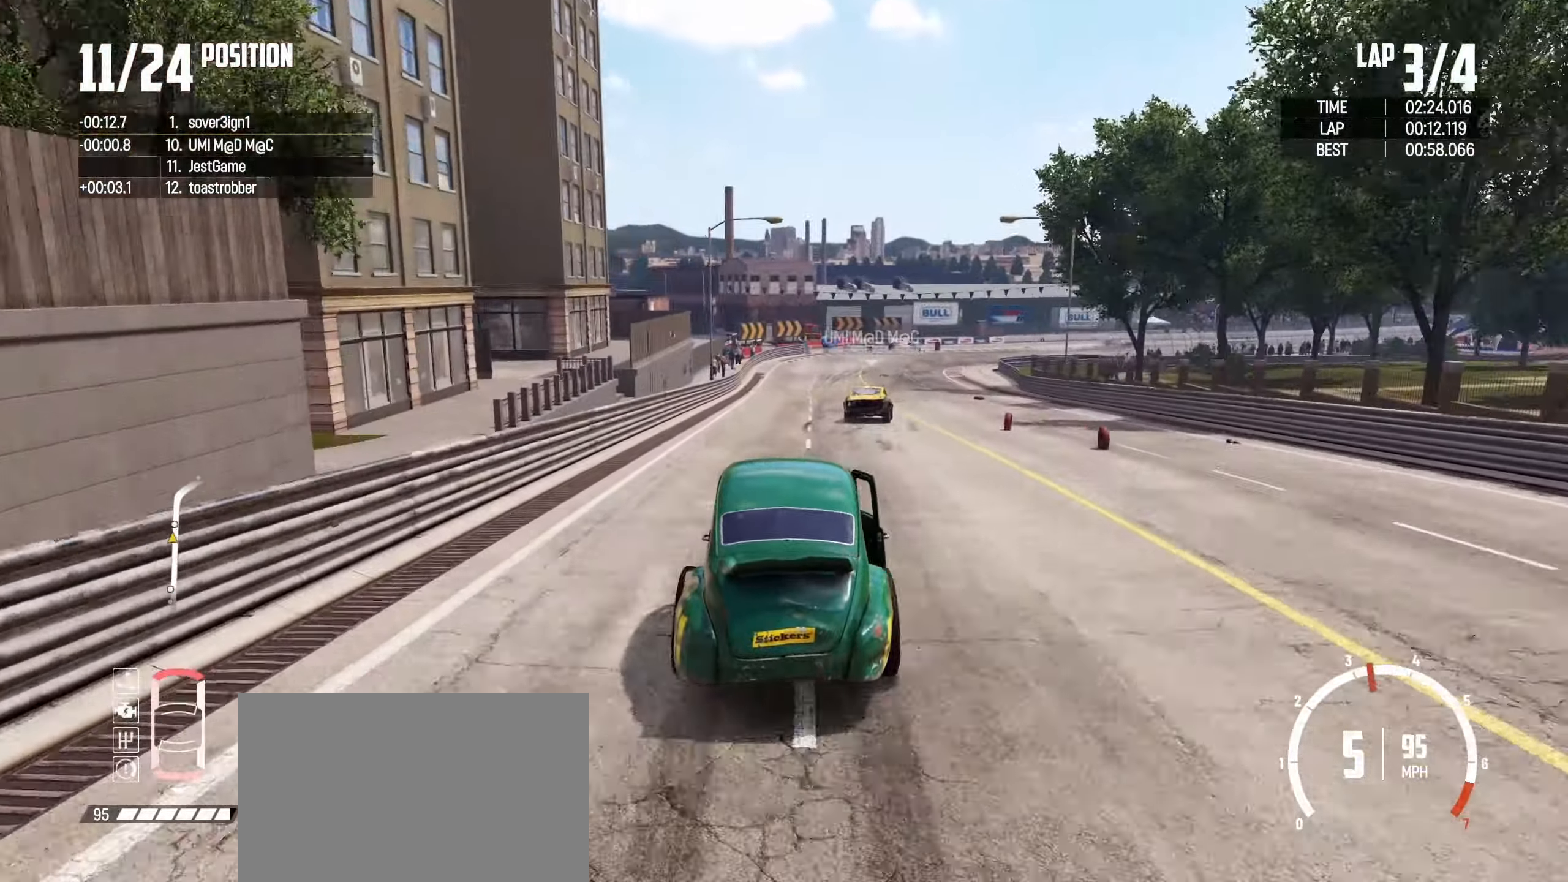
{"buttons": [], "left_stick": "right", "events": [[266, "left_stick", "center"], [350, "left_stick", "right"]]}
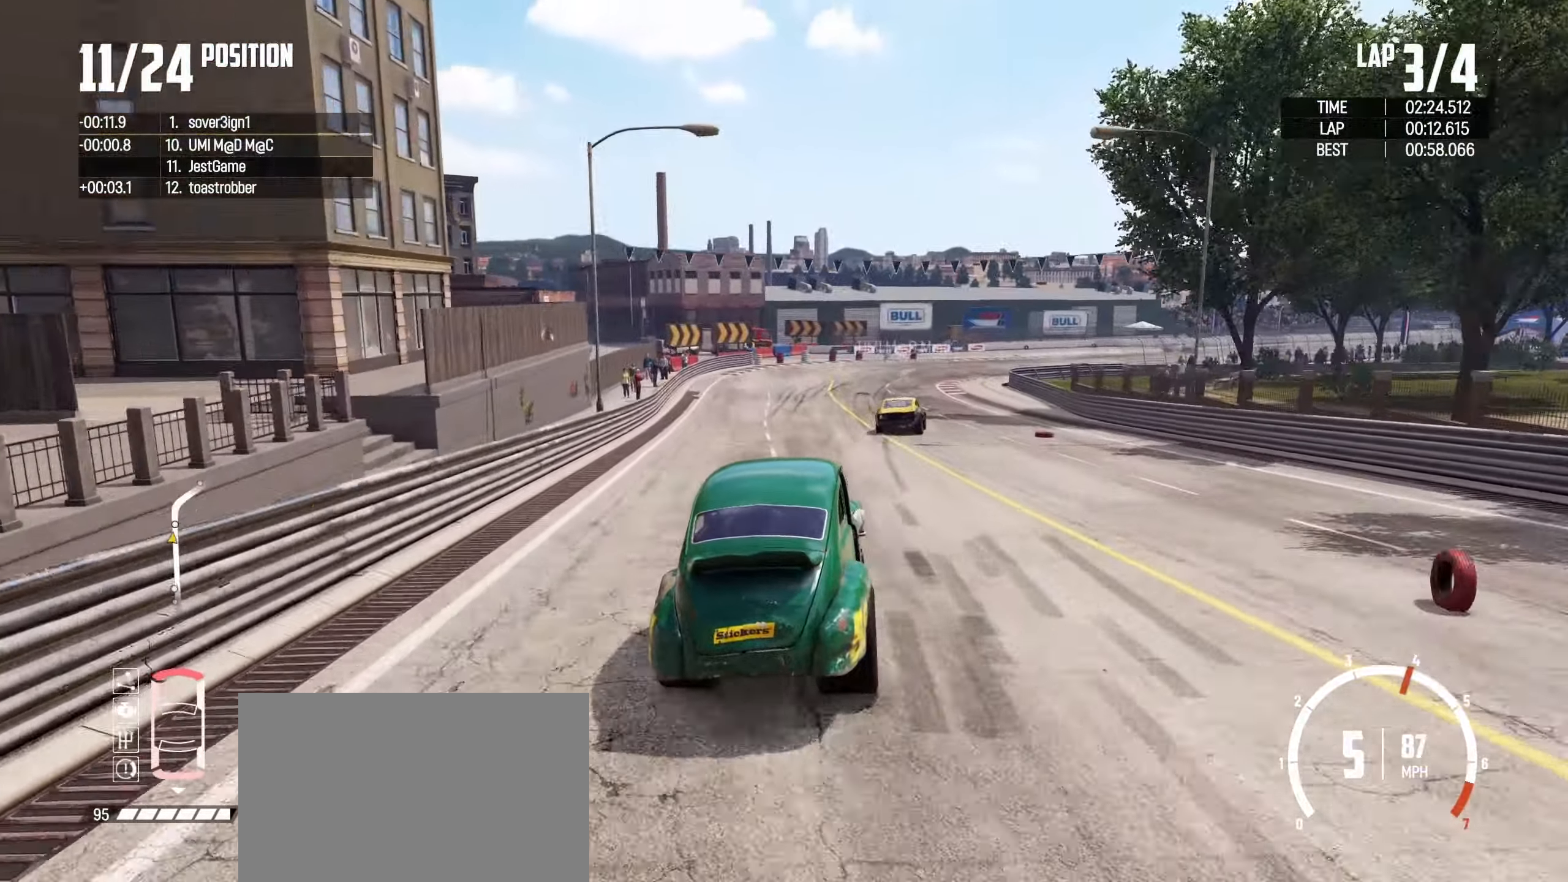
{"buttons": [], "left_stick": "right", "events": []}
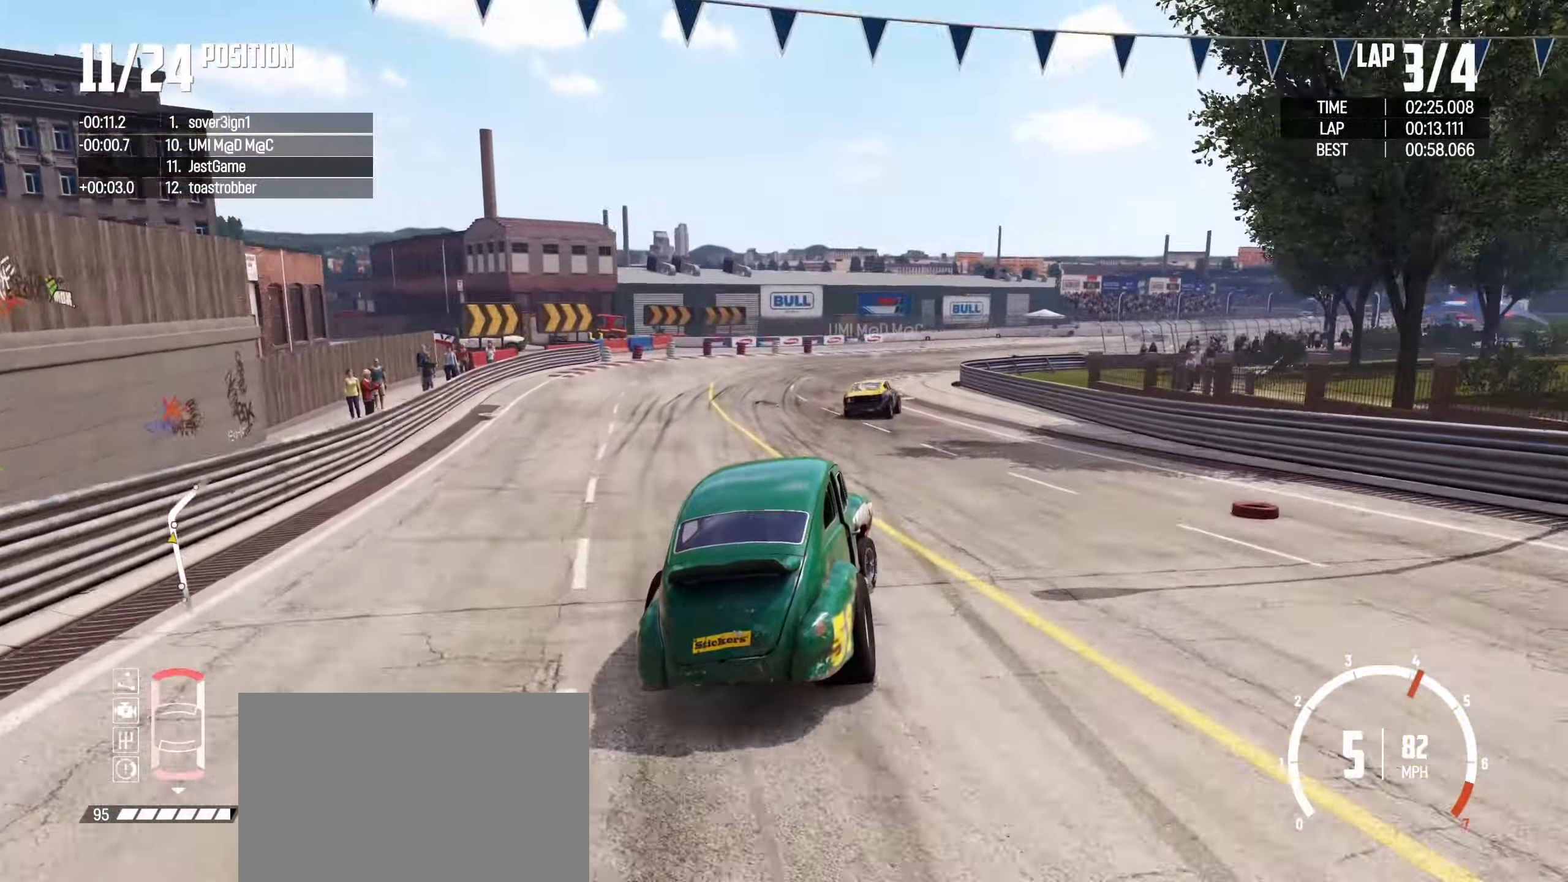
{"buttons": [], "left_stick": "right", "events": [[150, "SQUARE", "down"], [250, "SQUARE", "up"]]}
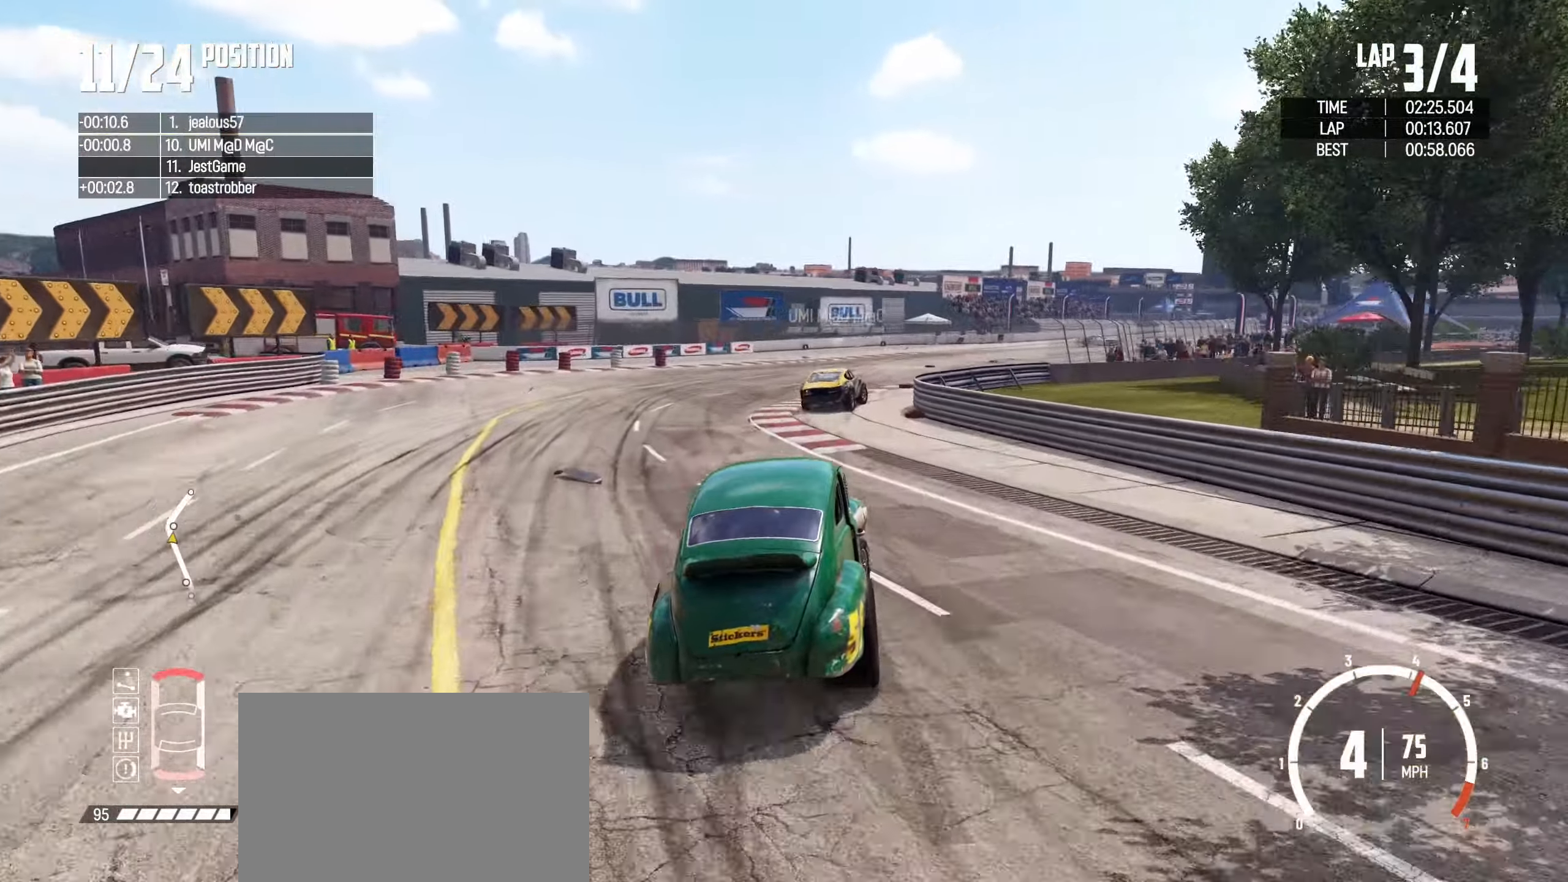
{"buttons": [], "left_stick": "center", "events": [[450, "left_stick", "center"]]}
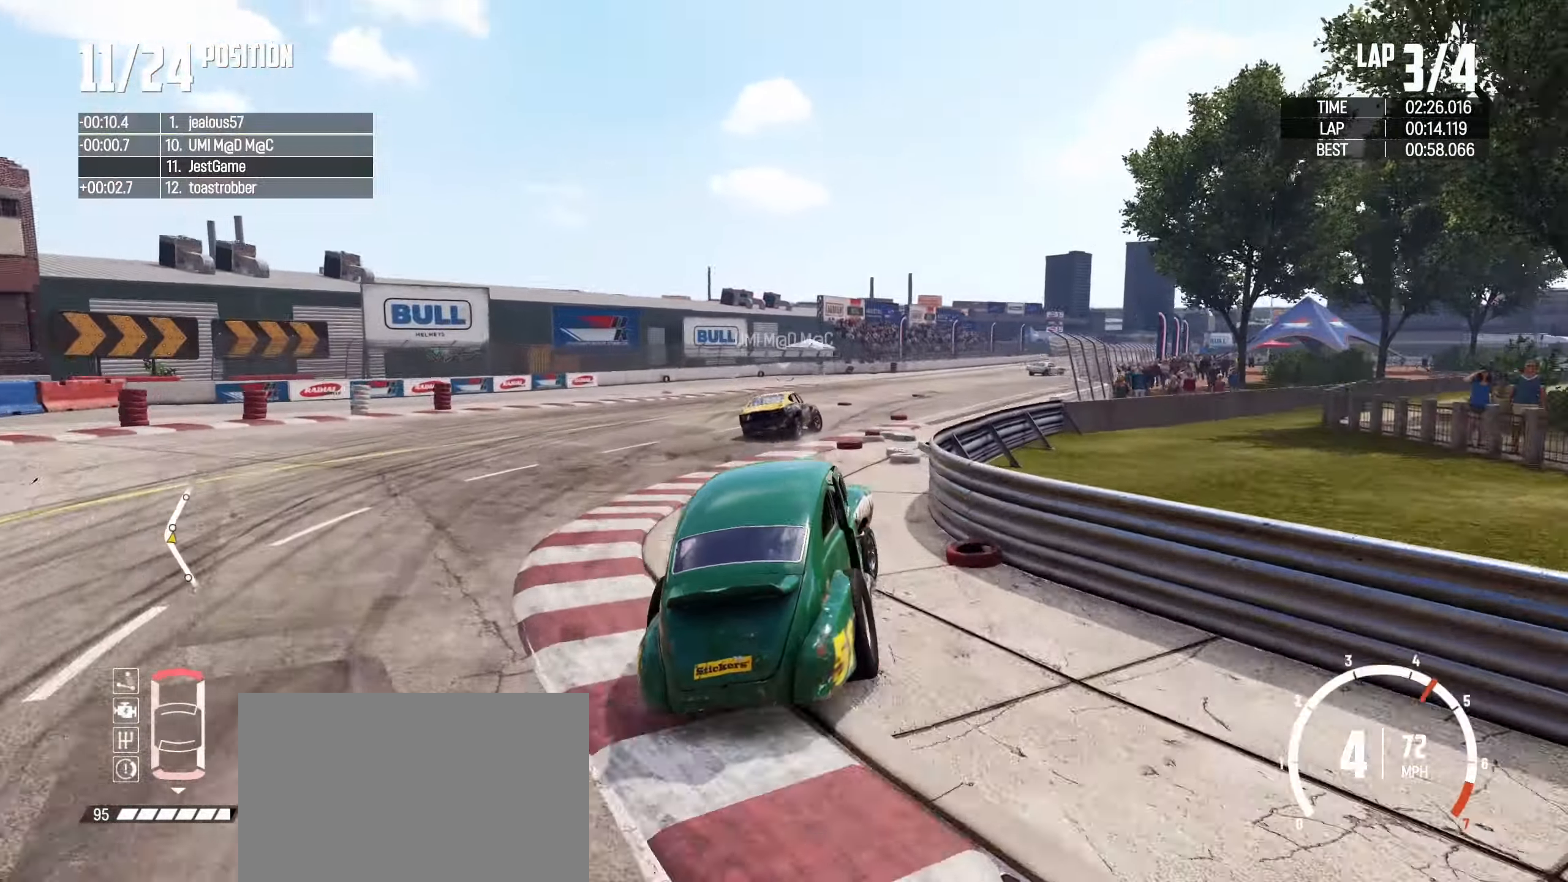
{"buttons": [], "left_stick": "right", "events": [[33, "left_stick", "right"], [300, "left_stick", "center"], [366, "left_stick", "right"]]}
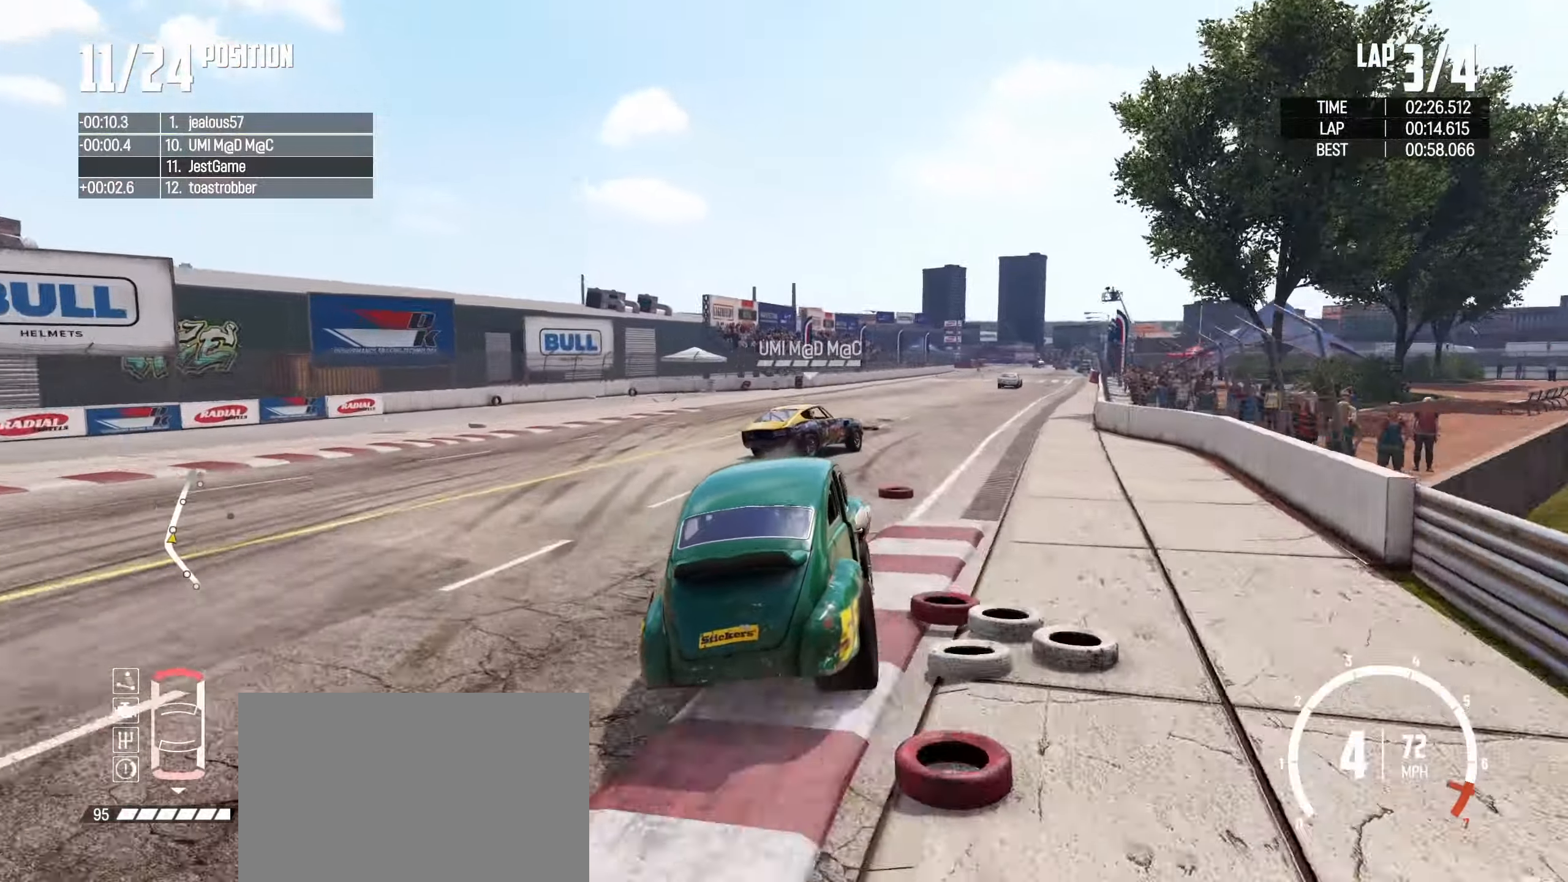
{"buttons": [], "left_stick": "left", "events": [[116, "left_stick", "center"], [183, "left_stick", "left"]]}
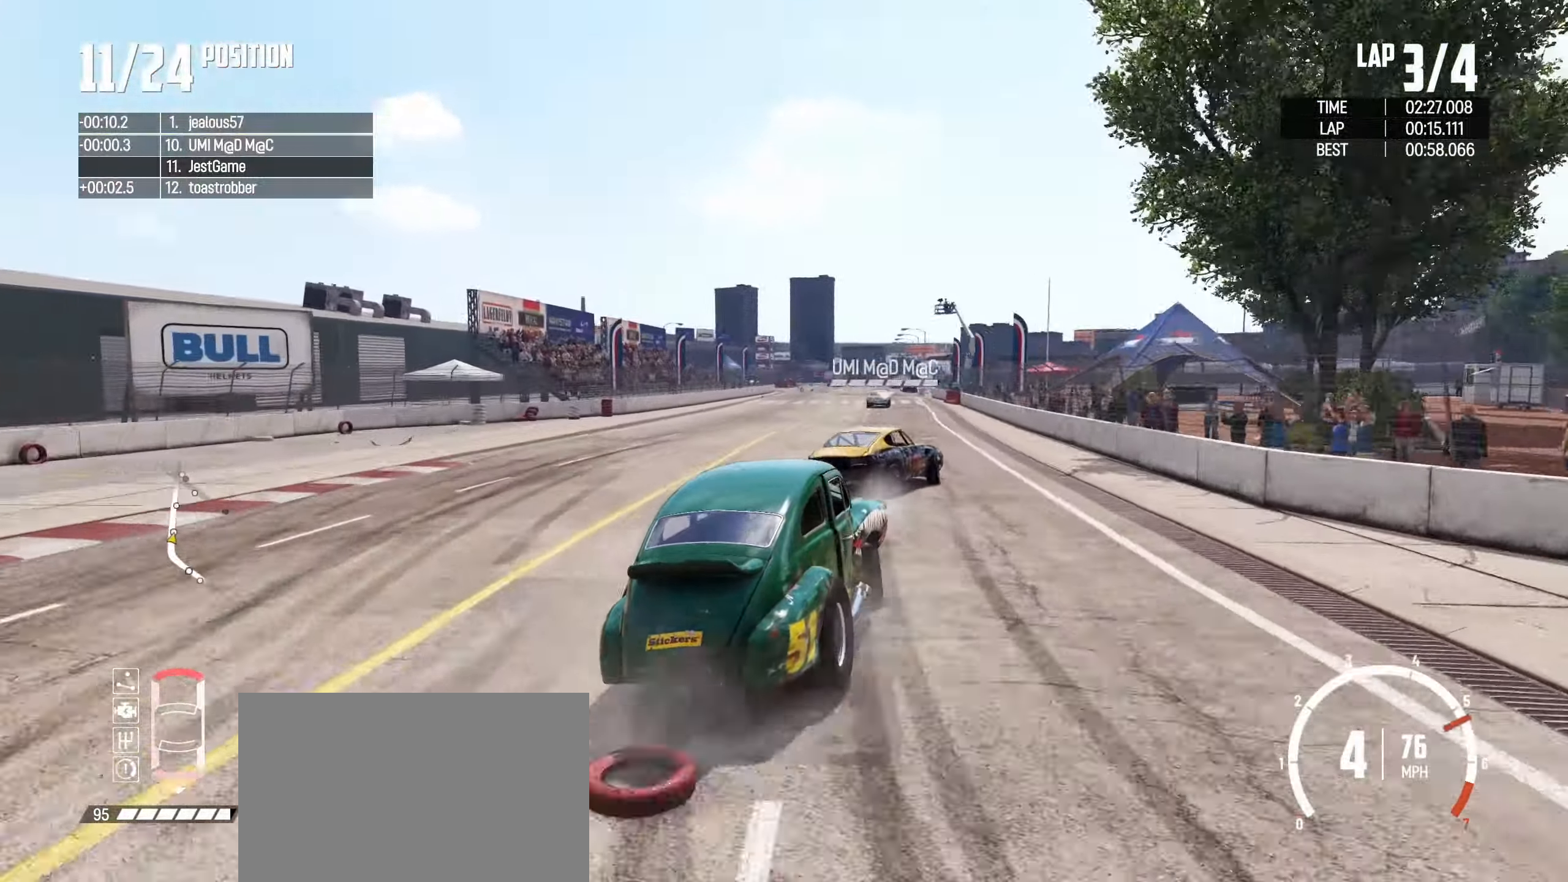
{"buttons": [], "left_stick": "left", "events": [[200, "left_stick", "center"], [266, "left_stick", "left"]]}
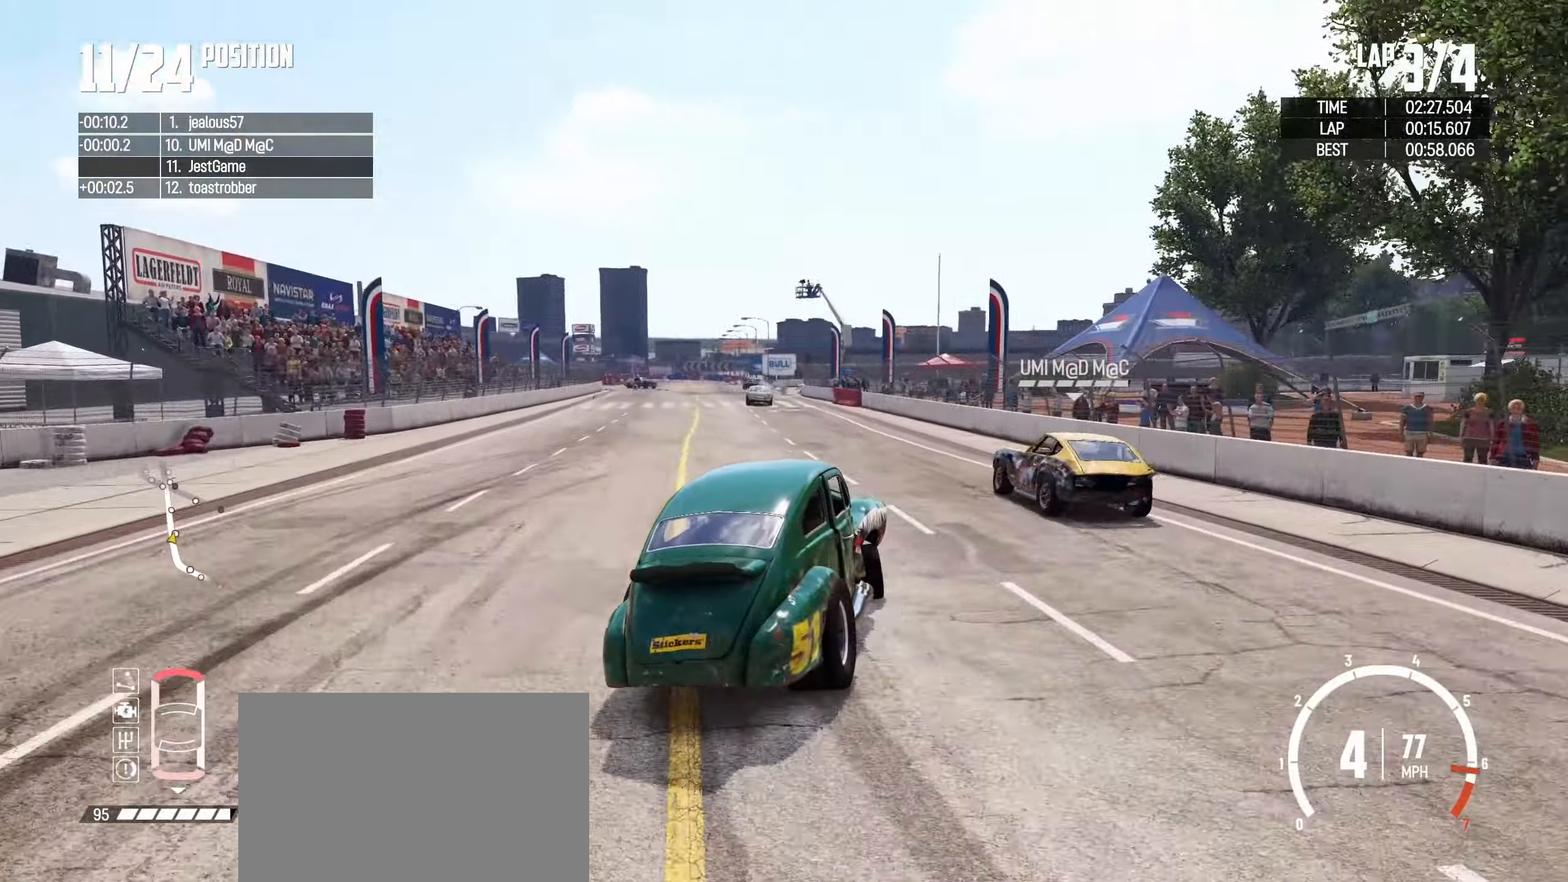
{"buttons": [], "left_stick": "left", "events": []}
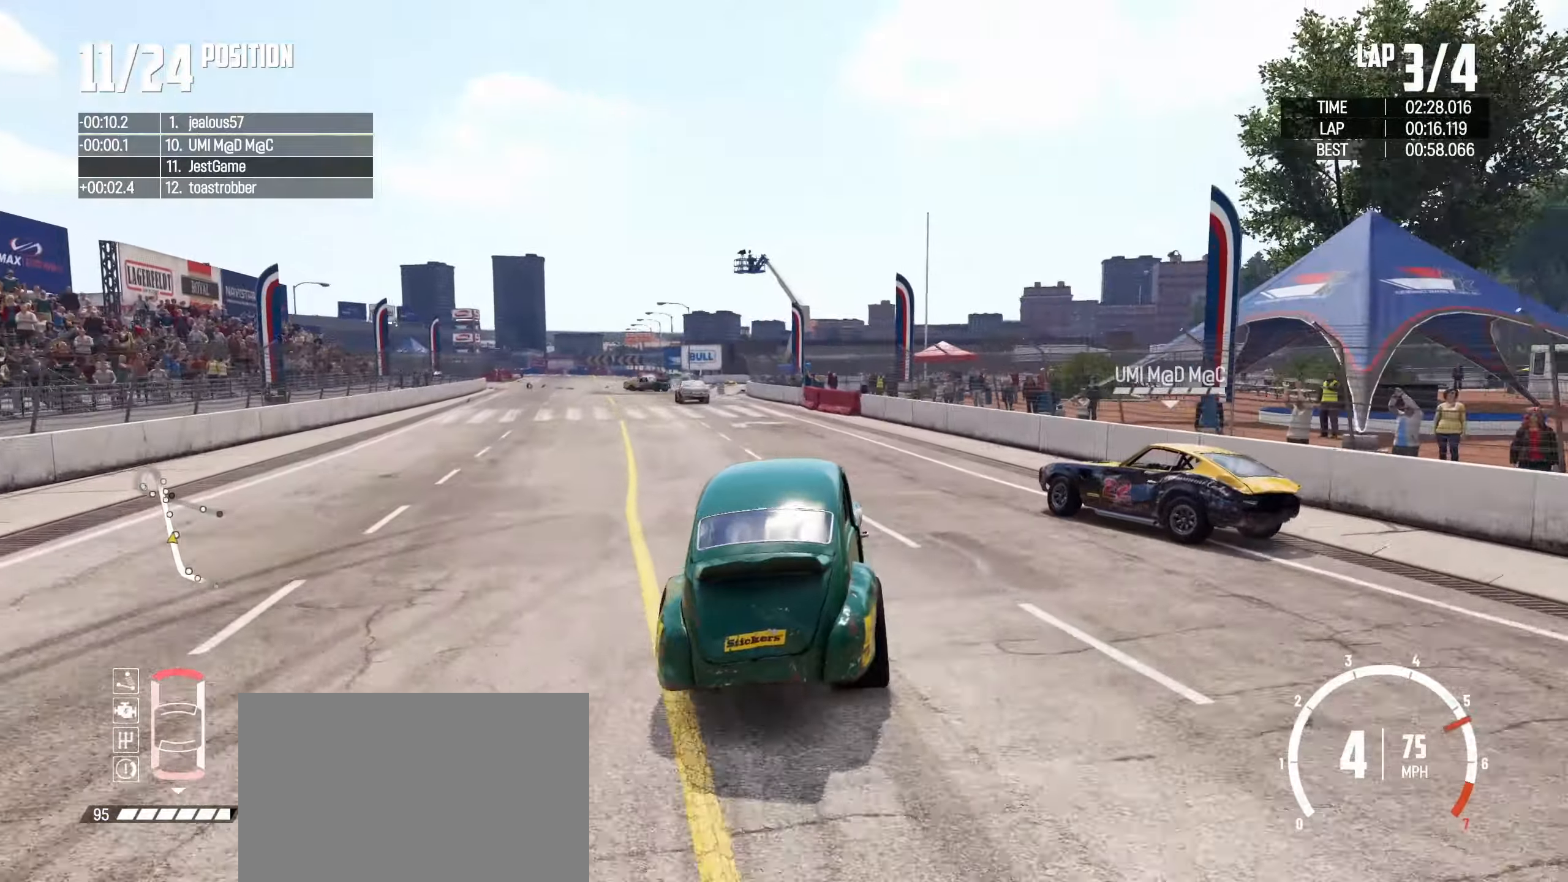
{"buttons": [], "left_stick": "left", "events": [[17, "left_stick", "center"], [233, "left_stick", "left"]]}
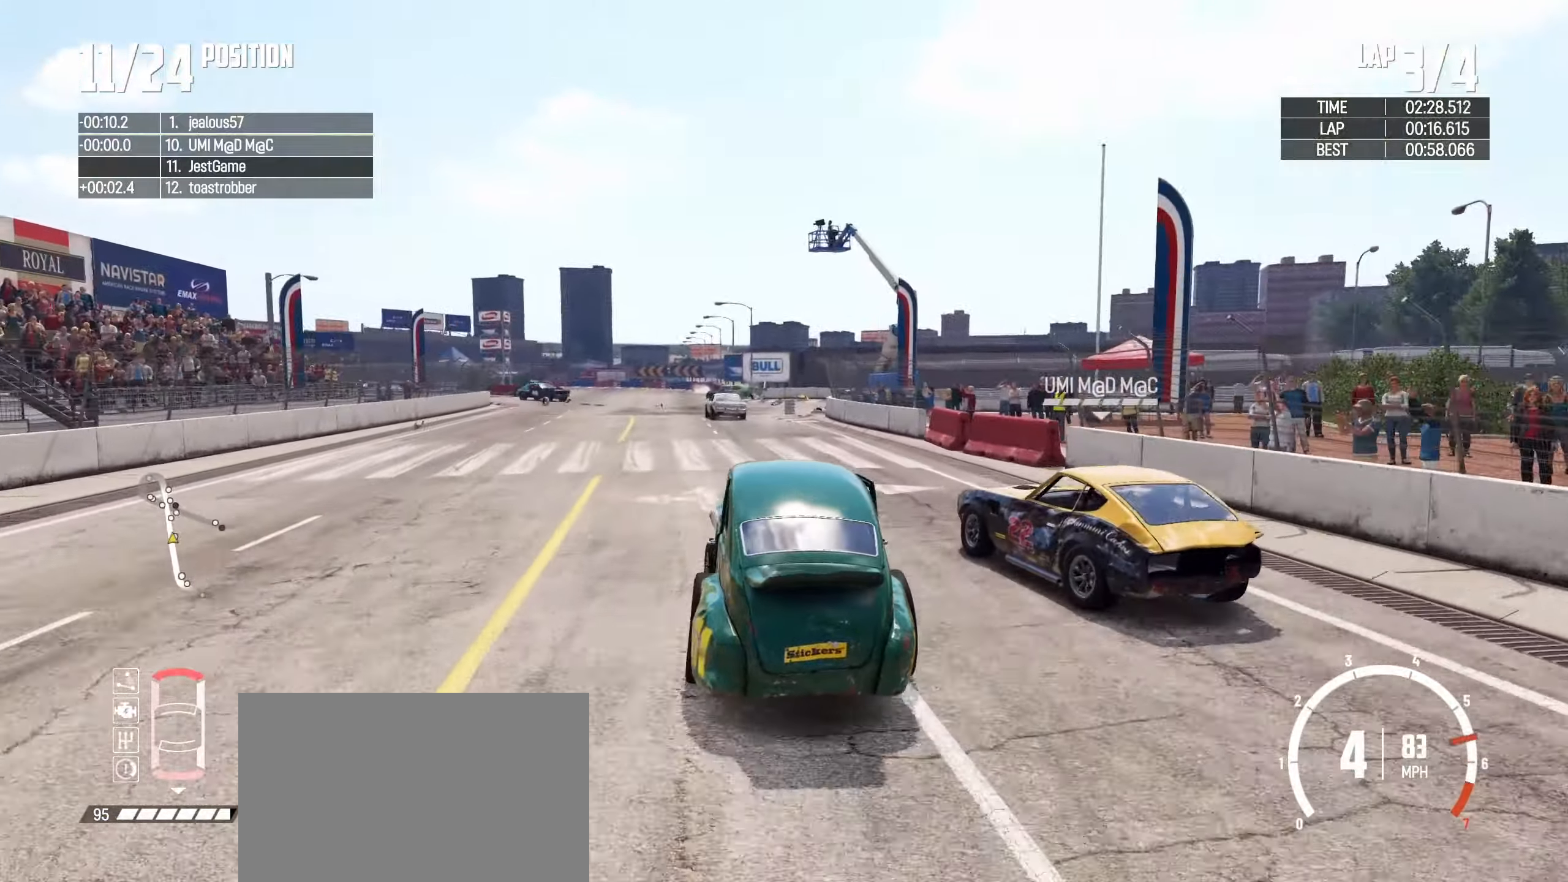
{"buttons": [], "left_stick": "left", "events": [[67, "left_stick", "center"], [300, "left_stick", "right"], [400, "left_stick", "center"], [450, "left_stick", "left"]]}
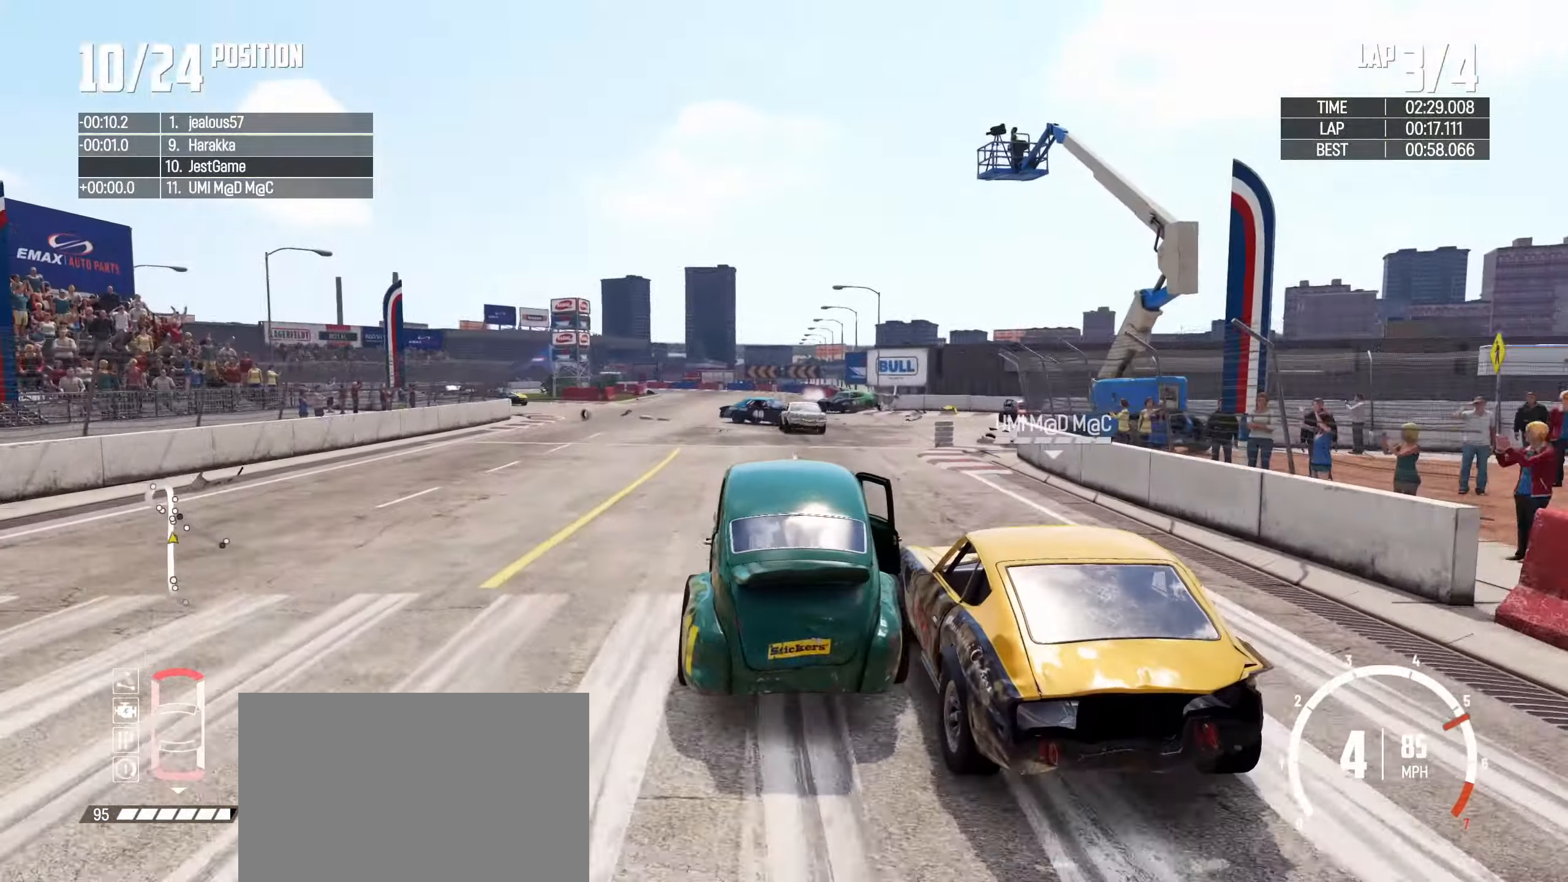
{"buttons": [], "left_stick": "left", "events": [[167, "left_stick", "center"], [217, "left_stick", "right"], [417, "left_stick", "left"]]}
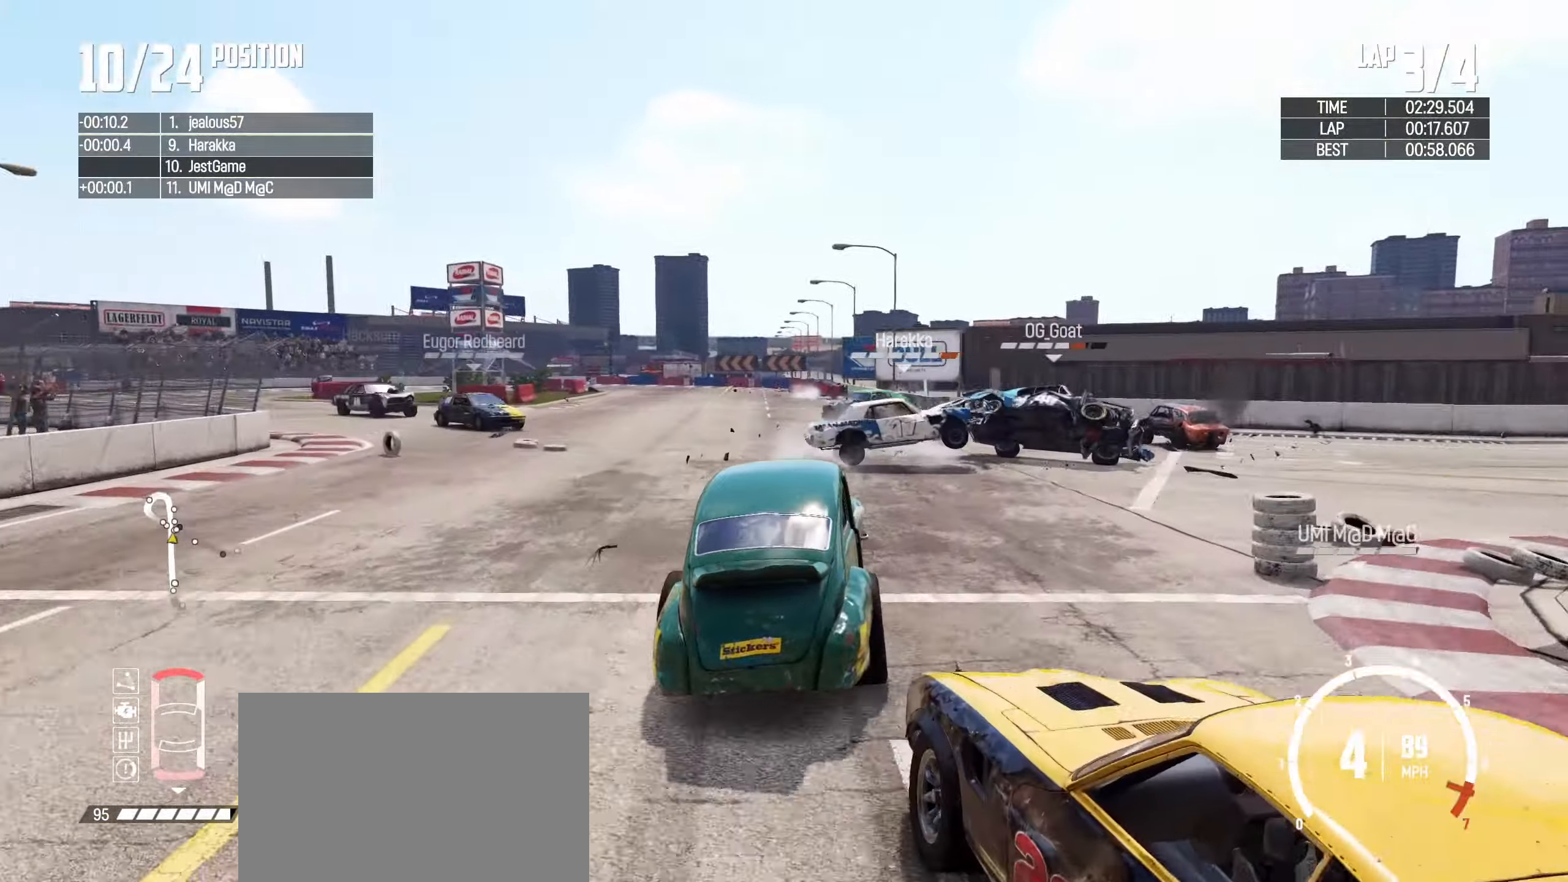
{"buttons": [], "left_stick": "left", "events": []}